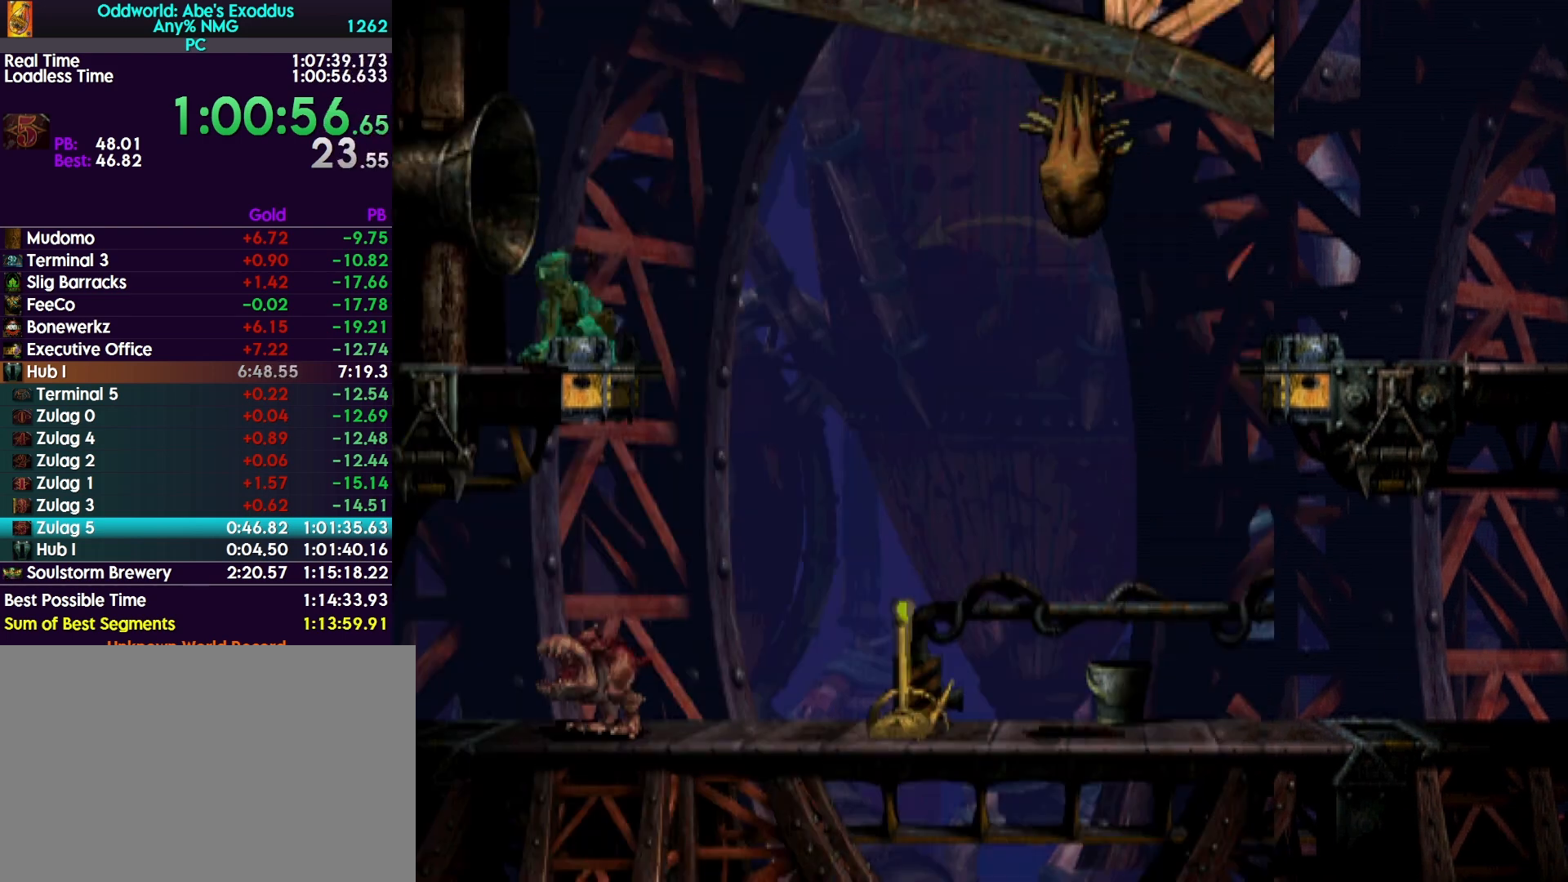
Gameplay with a controller (PlayStation layout); each line is a JSON object with the inputs held at the frame after it. "events" lists button and stick changes between this image and that frame as [ms after this image, input, new state], when the widget could be followed in between. Not read: left_stick right_stick.
{"buttons": ["TRIANGLE", "R1", "DPAD_LEFT"], "events": []}
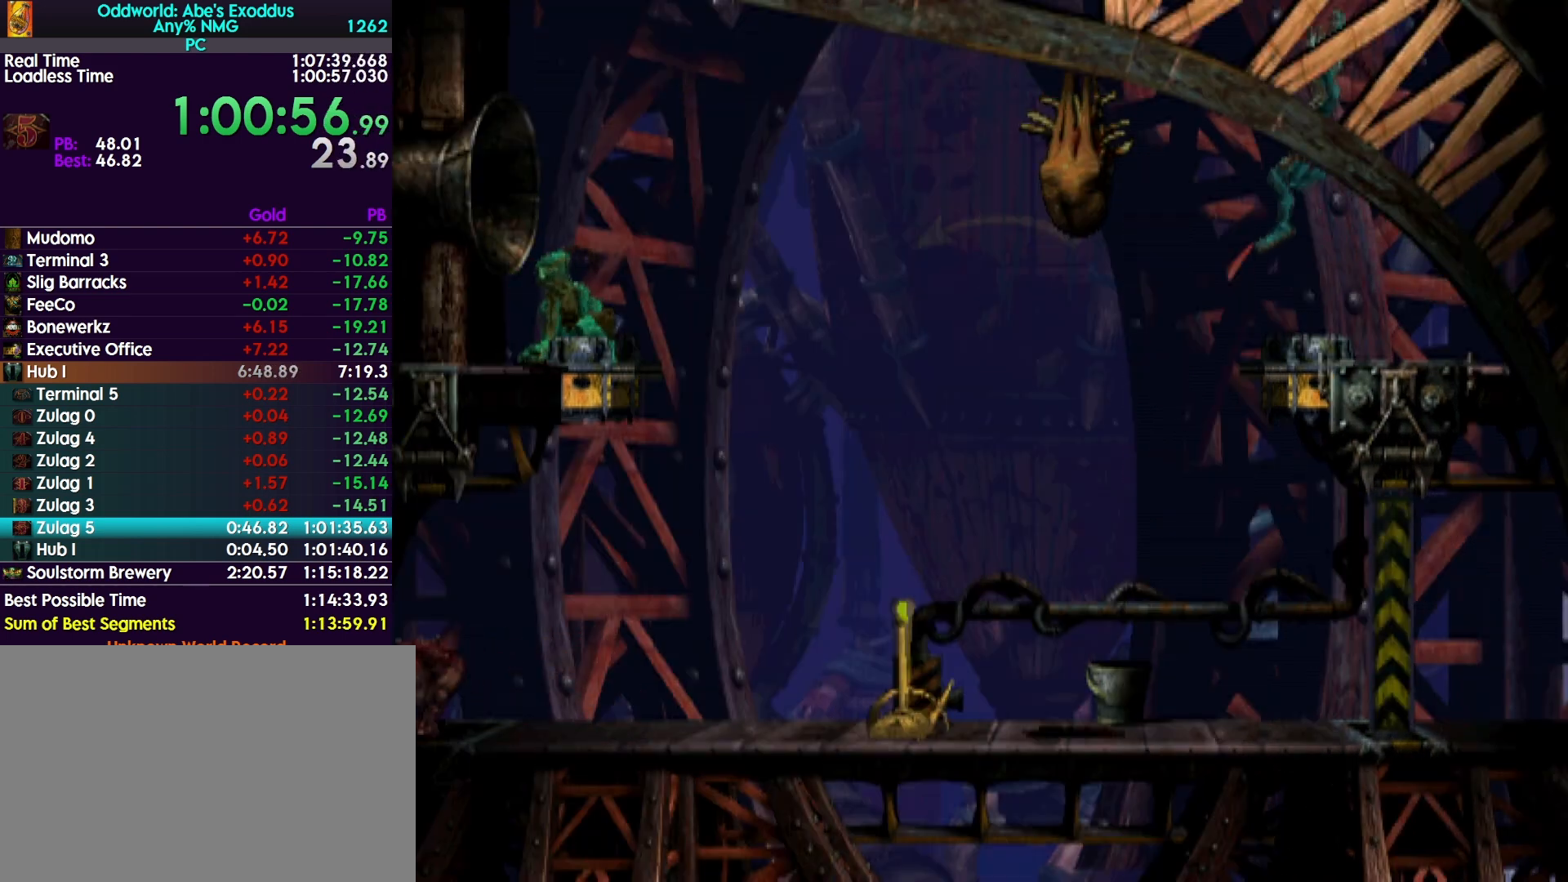
{"buttons": ["R1", "DPAD_RIGHT"], "events": [[133, "DPAD_LEFT", "up"], [167, "DPAD_RIGHT", "down"], [167, "TRIANGLE", "up"]]}
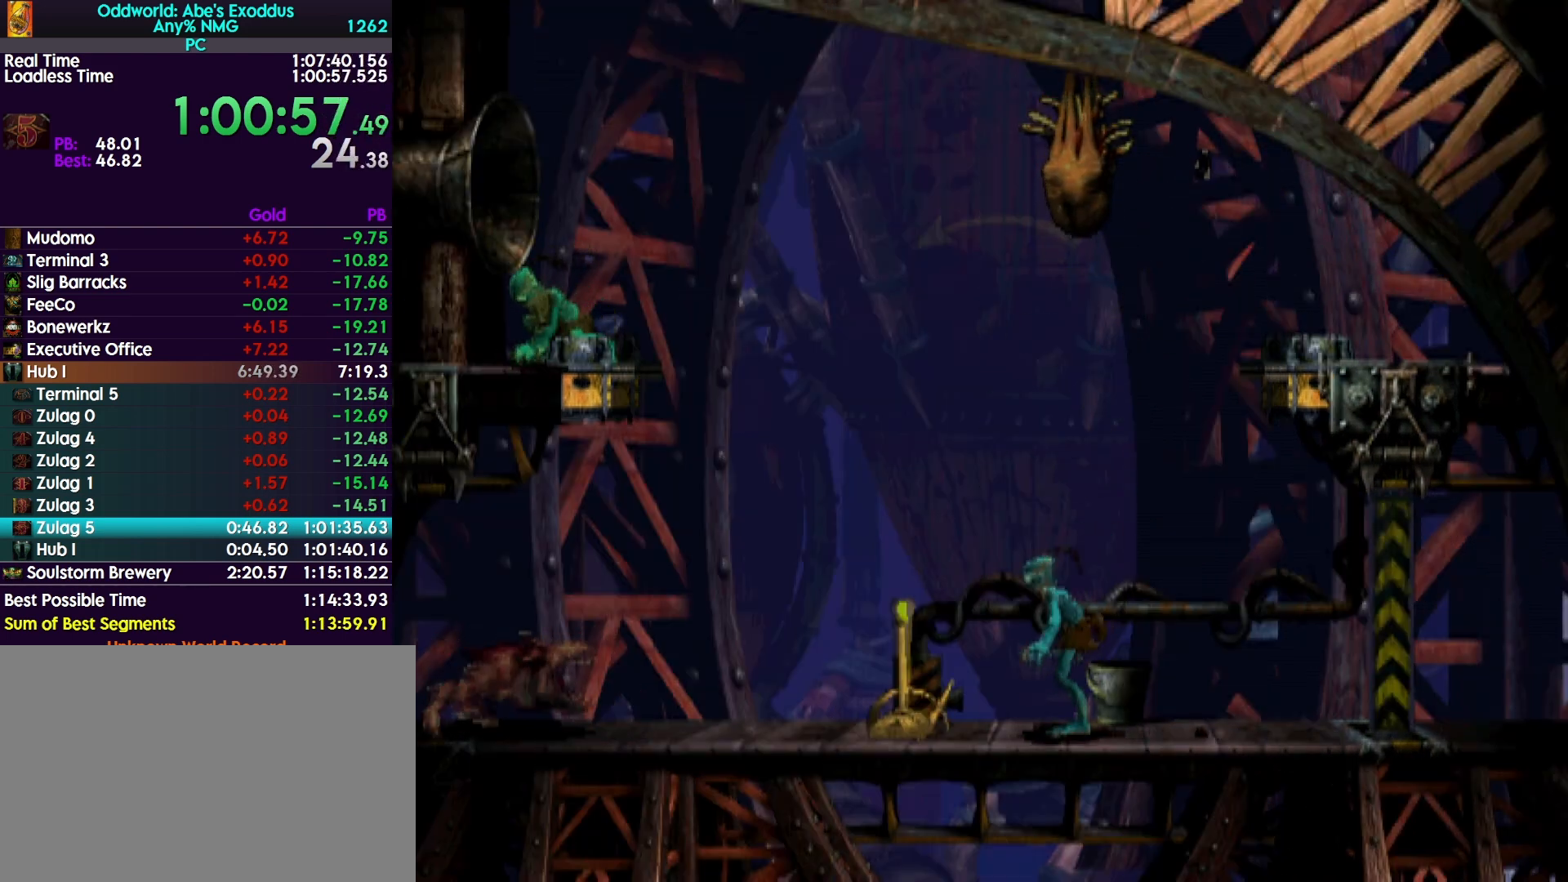
{"buttons": ["TRIANGLE", "R1", "DPAD_UP"], "events": [[100, "TRIANGLE", "down"], [300, "DPAD_UP", "down"], [333, "DPAD_RIGHT", "up"]]}
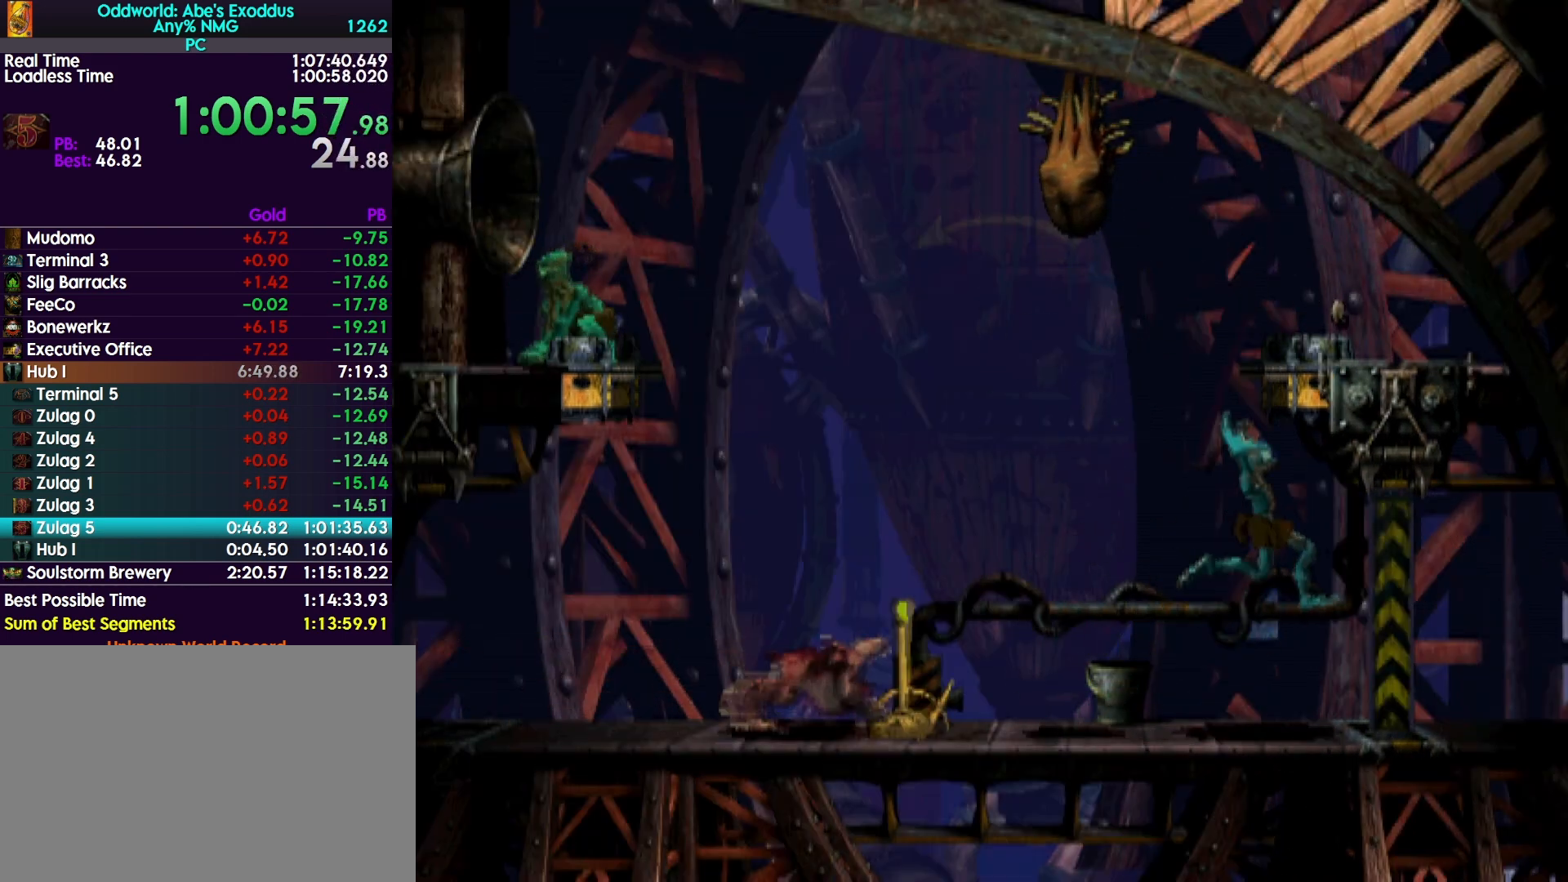
{"buttons": ["L1"], "events": [[200, "DPAD_UP", "up"], [267, "R1", "up"], [267, "TRIANGLE", "up"], [333, "L1", "down"]]}
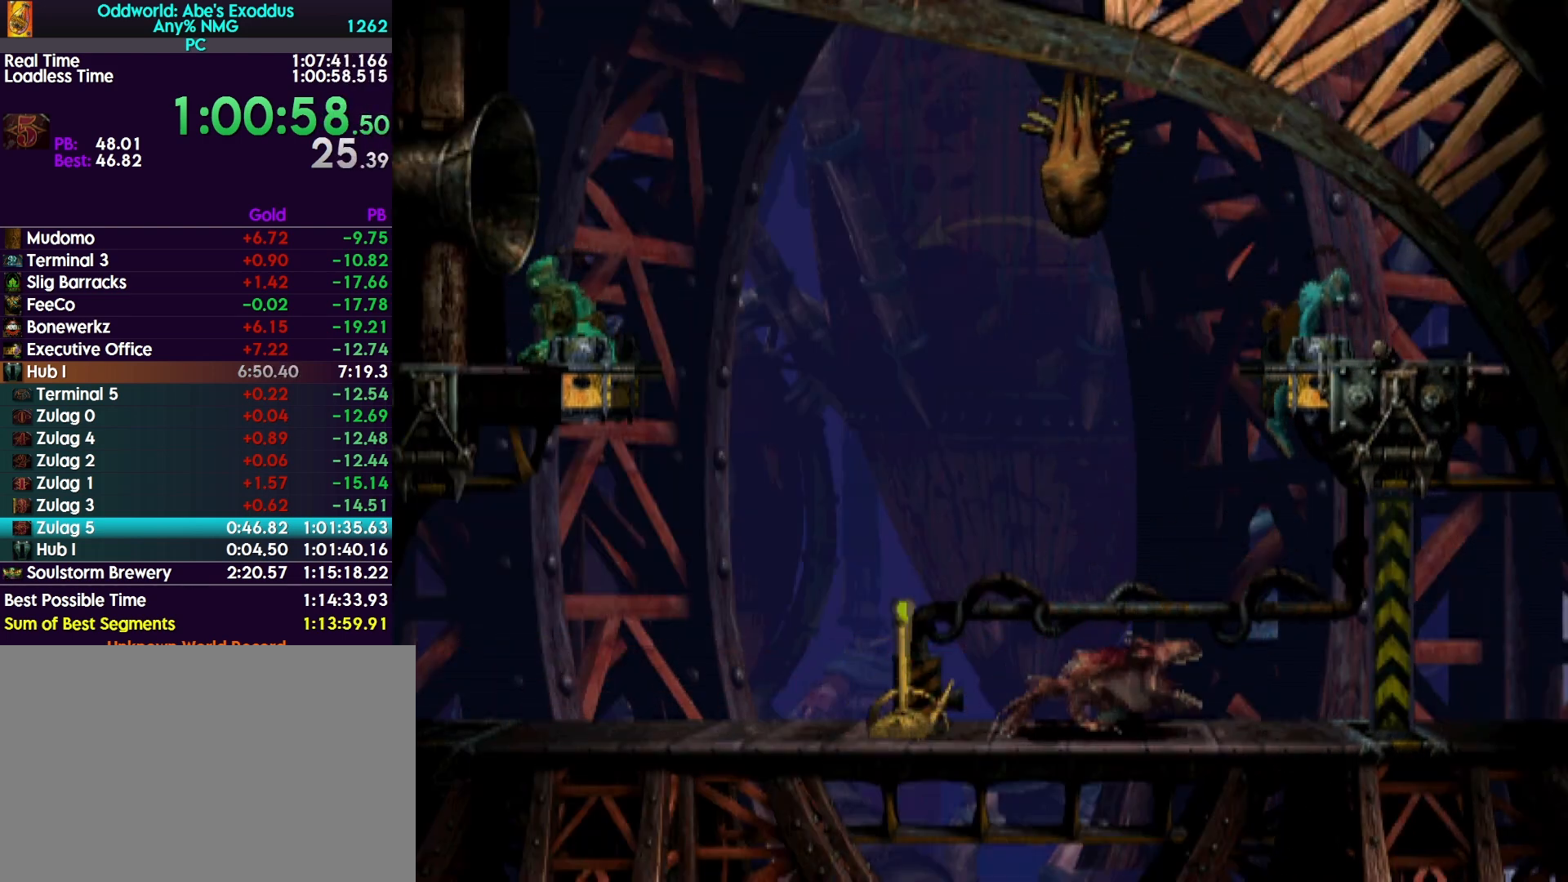
{"buttons": ["TRIANGLE", "L1"], "events": [[367, "TRIANGLE", "down"]]}
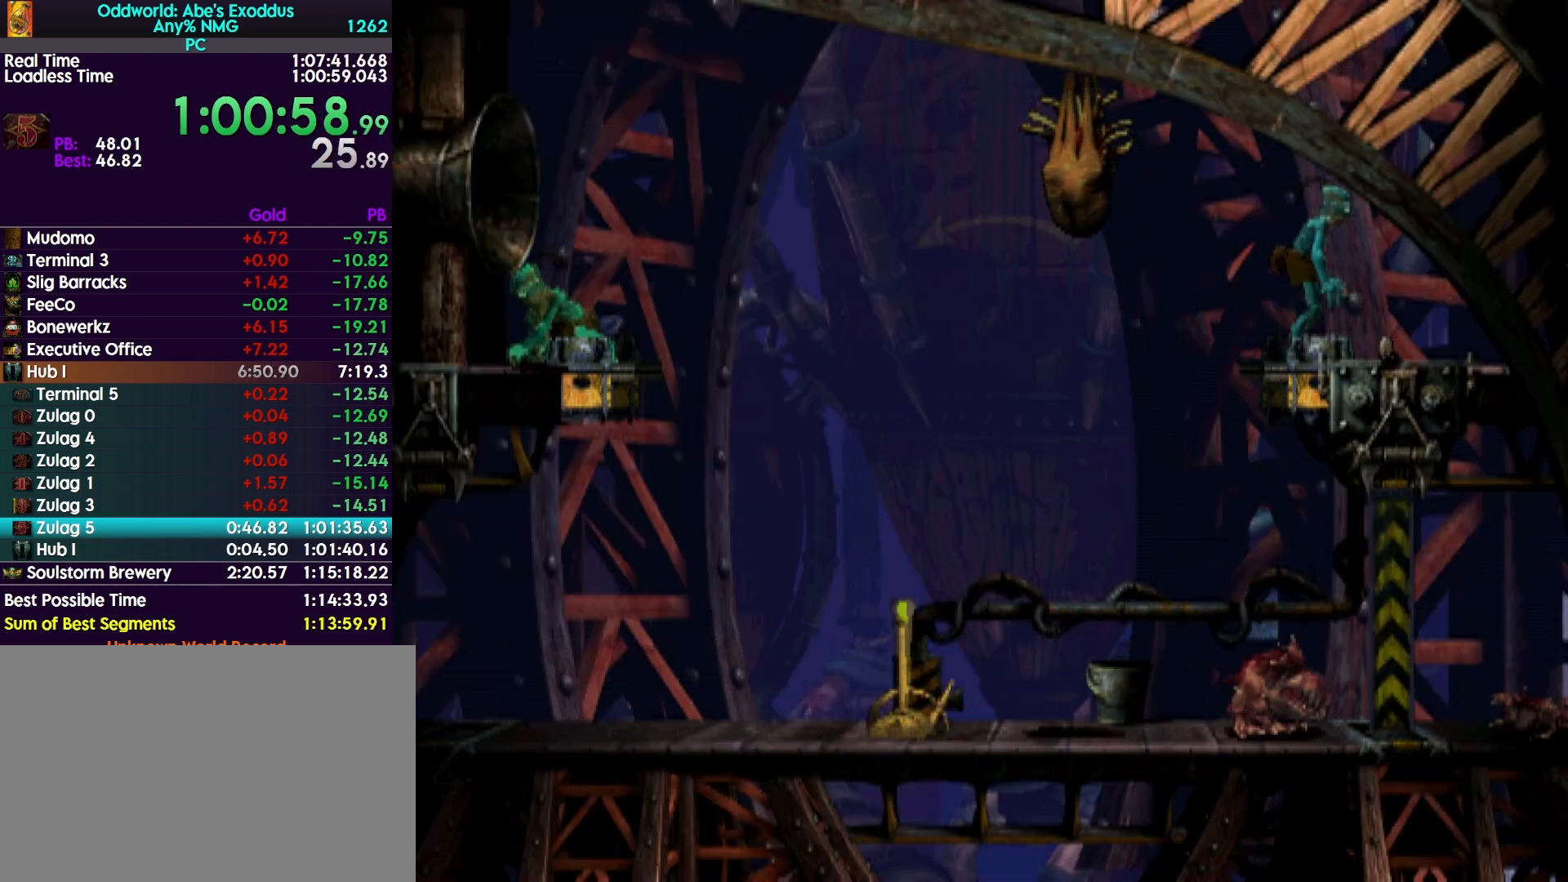
{"buttons": ["DPAD_RIGHT"], "events": [[100, "L1", "up"], [133, "TRIANGLE", "up"], [167, "DPAD_RIGHT", "down"]]}
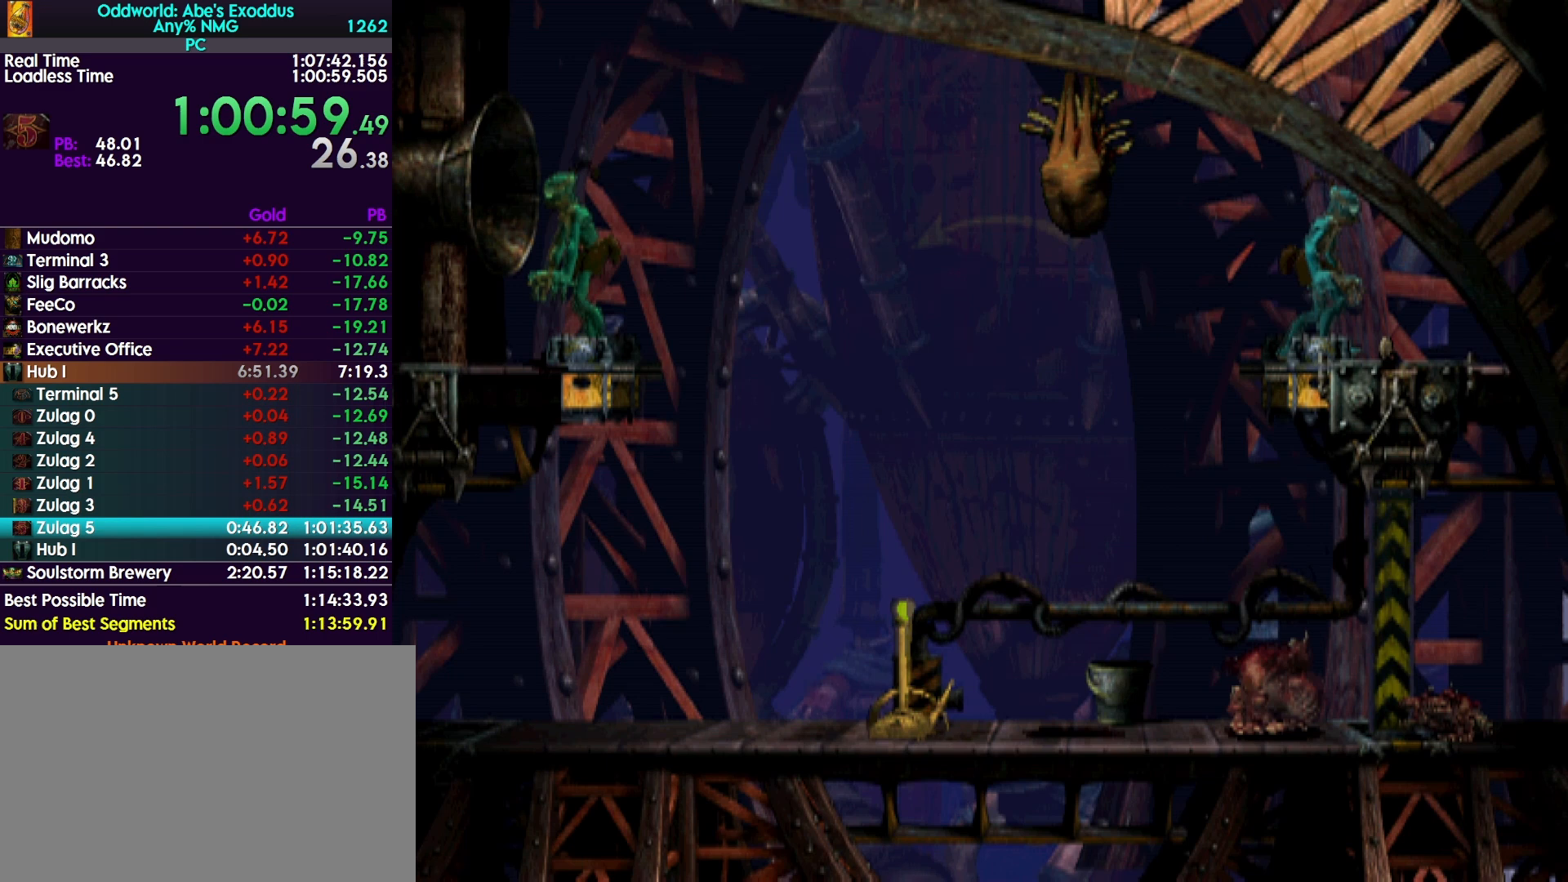
{"buttons": ["L1"], "events": [[67, "DPAD_RIGHT", "up"], [133, "DPAD_DOWN", "down"], [400, "DPAD_DOWN", "up"], [467, "L1", "down"]]}
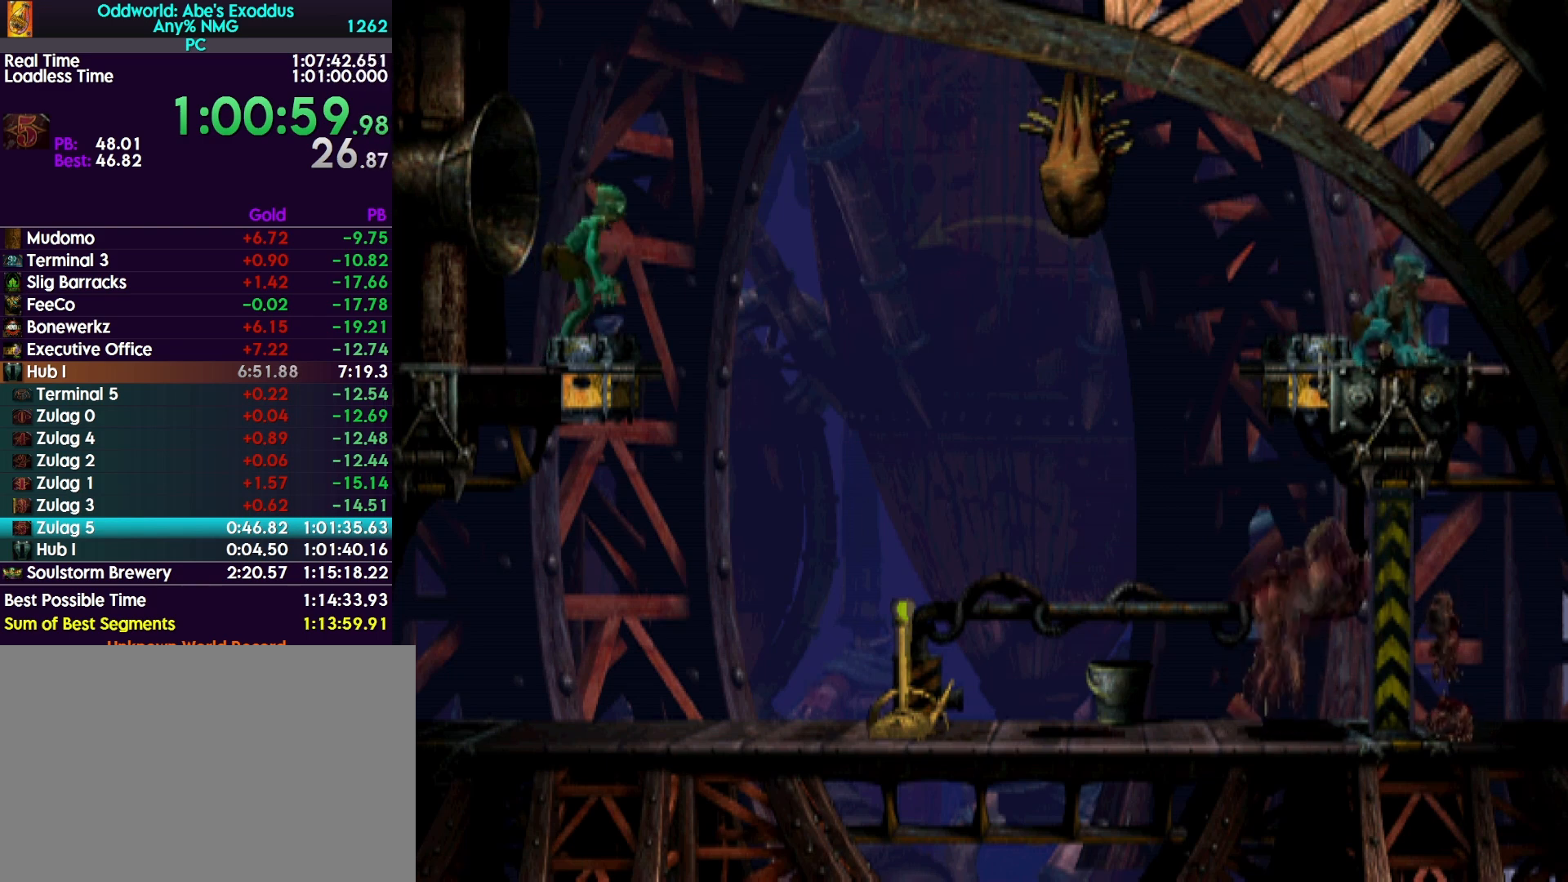
{"buttons": ["DPAD_LEFT"], "events": [[200, "SQUARE", "down"], [367, "L1", "up"], [433, "SQUARE", "up"], [467, "DPAD_LEFT", "down"]]}
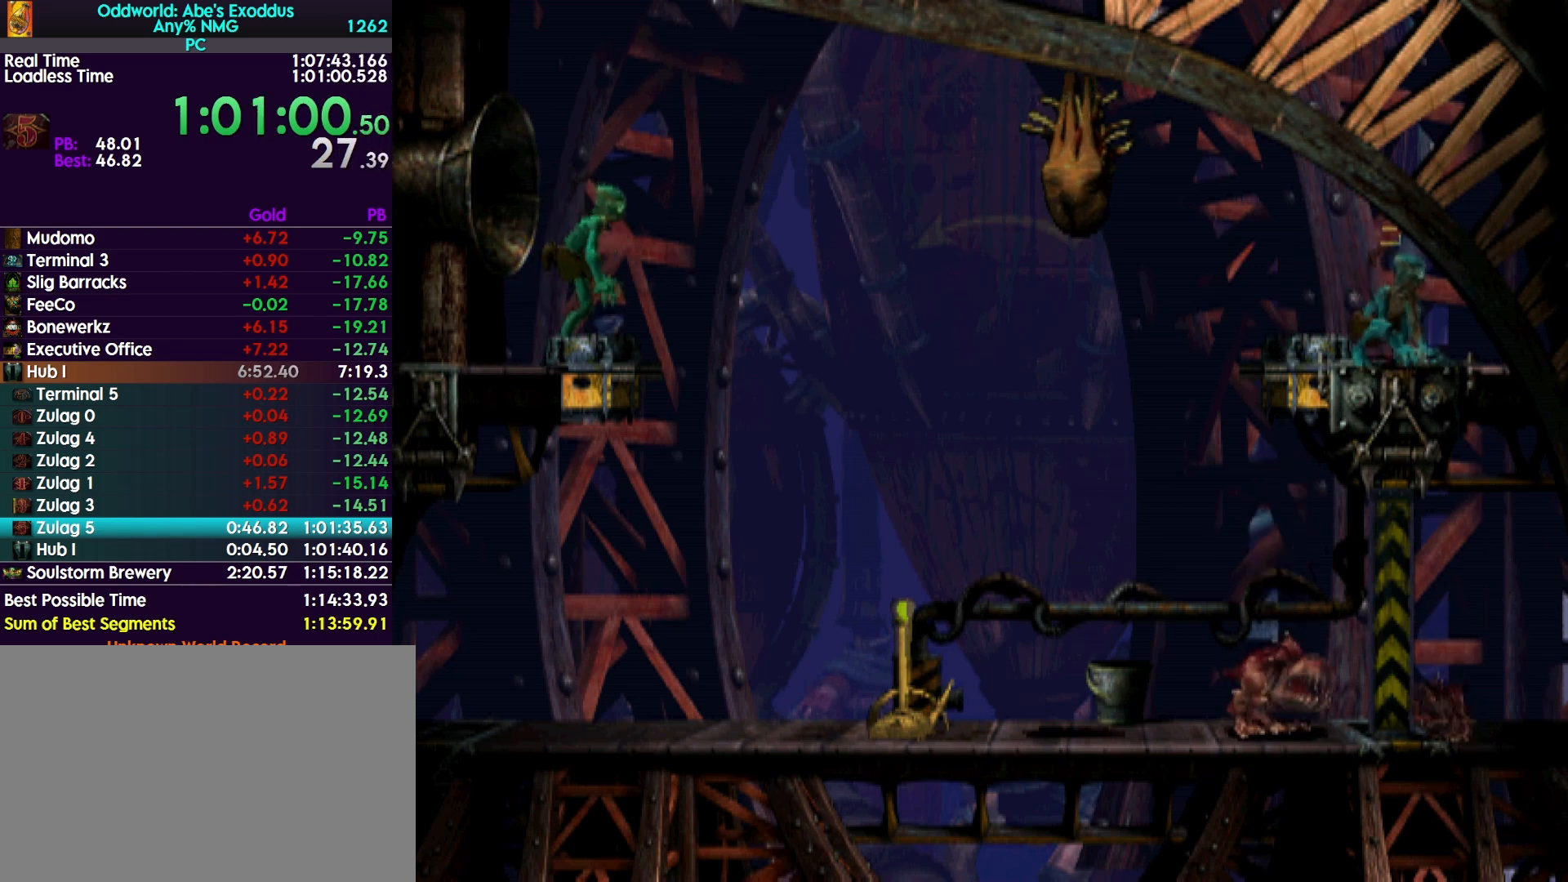
{"buttons": ["DPAD_LEFT"], "events": []}
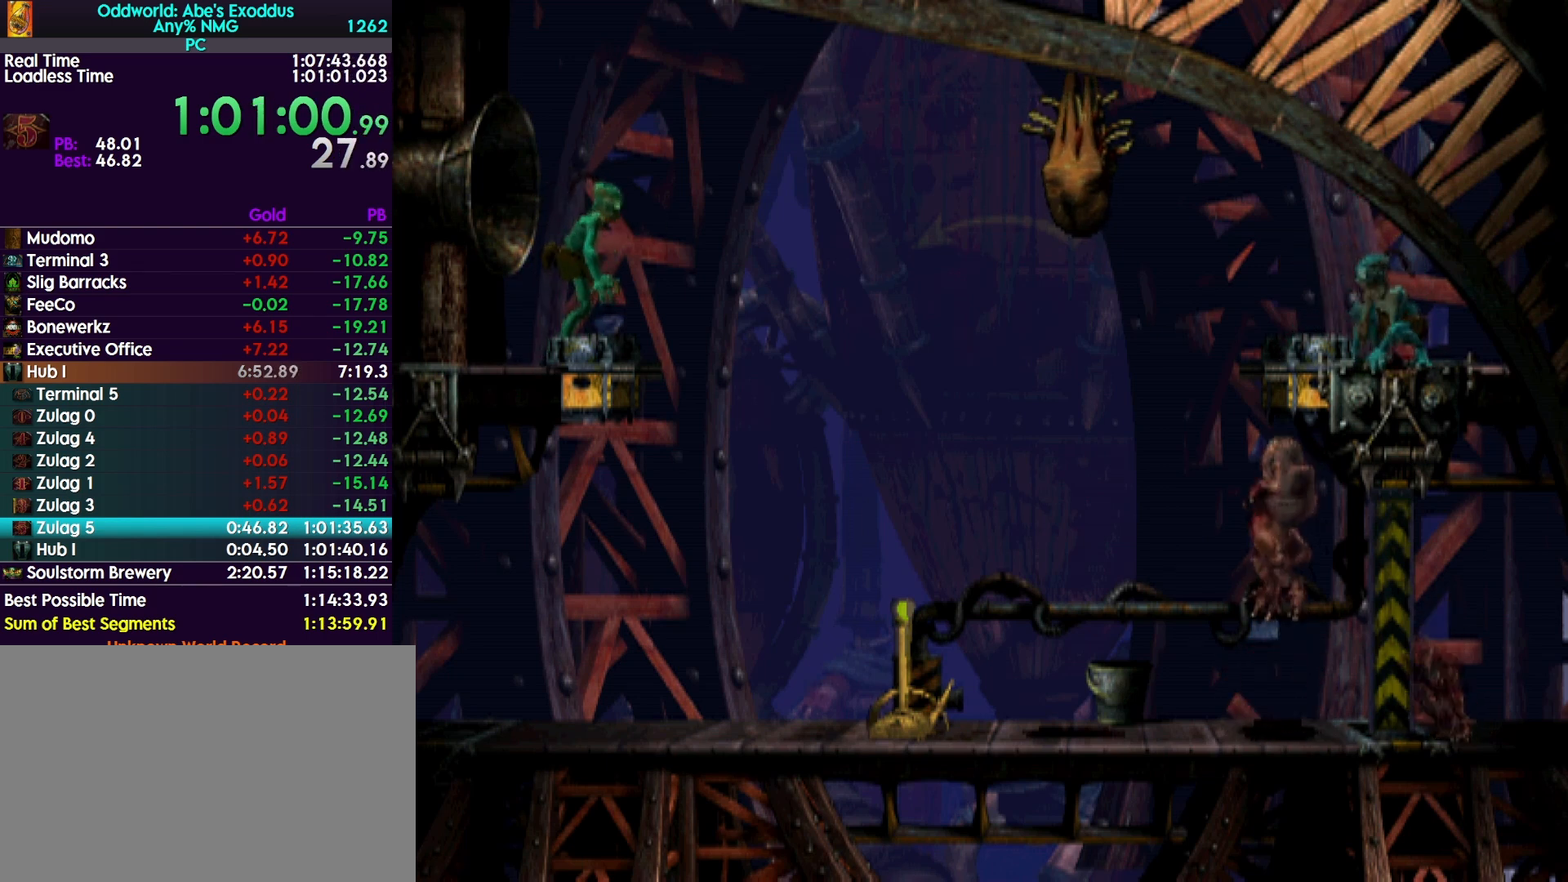
{"buttons": ["CIRCLE"], "events": [[133, "DPAD_LEFT", "up"], [233, "DPAD_UP", "down"], [333, "DPAD_UP", "up"], [467, "CIRCLE", "down"]]}
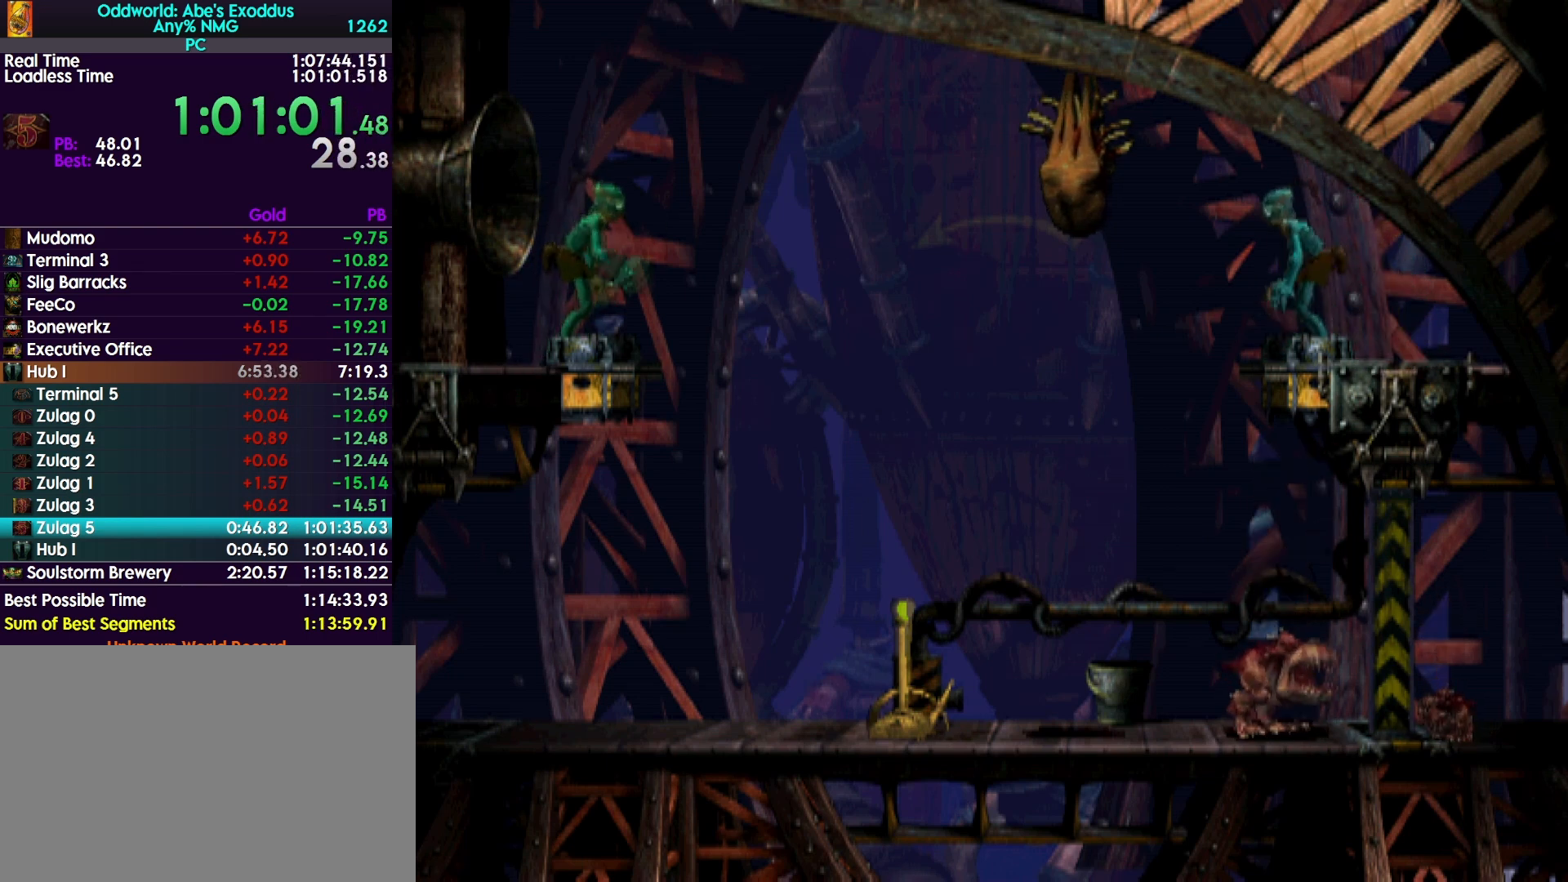
{"buttons": ["R1", "DPAD_LEFT"], "events": [[67, "DPAD_DOWN", "down"], [233, "DPAD_LEFT", "down"], [267, "DPAD_DOWN", "up"], [267, "R1", "down"], [300, "CIRCLE", "up"]]}
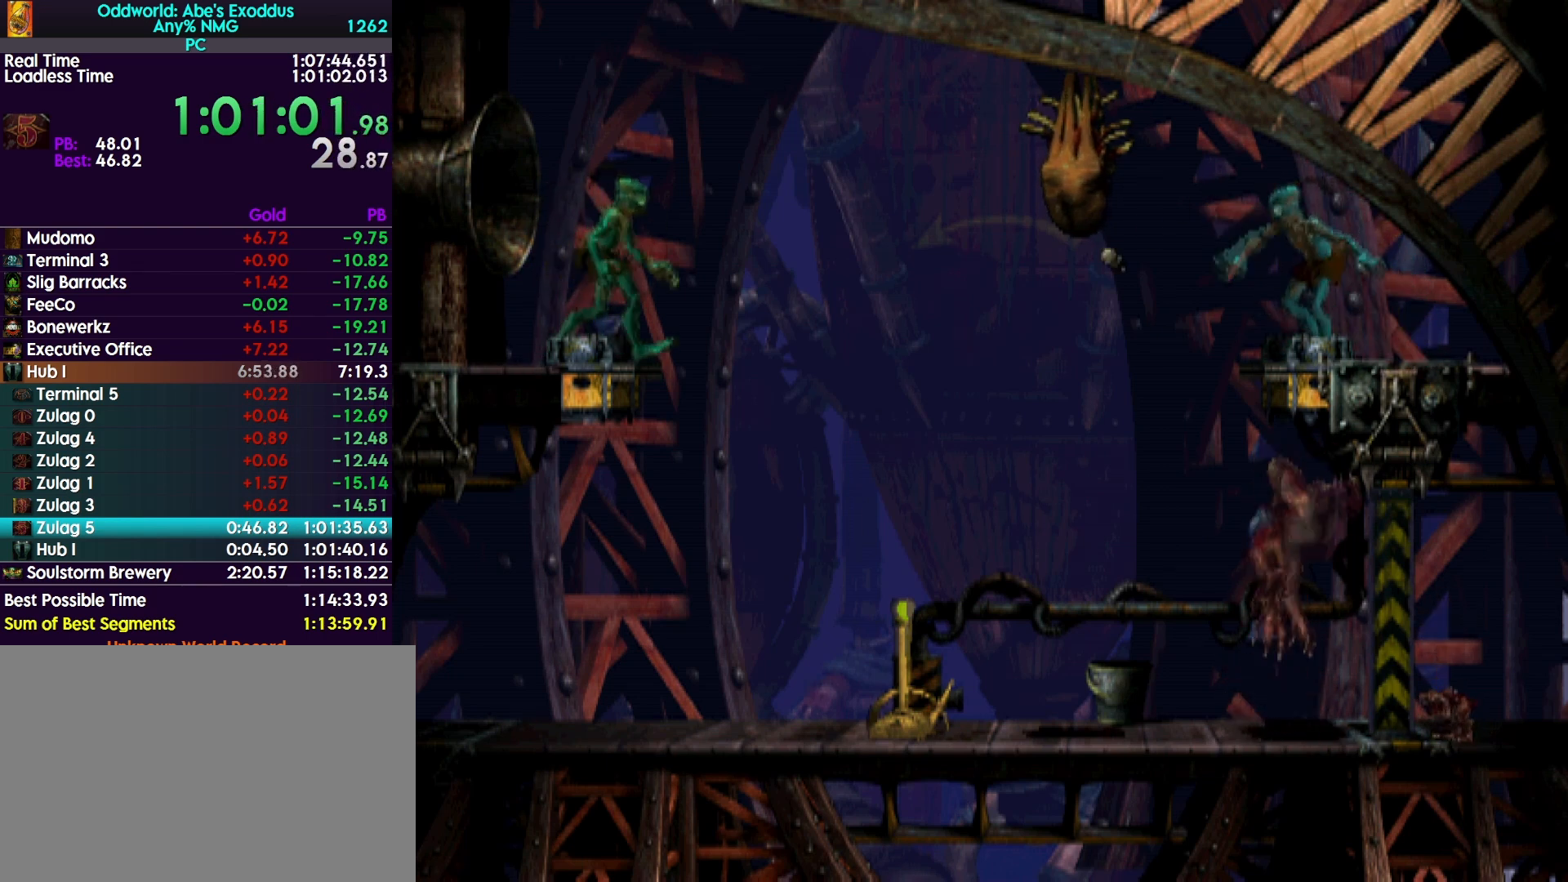
{"buttons": ["R1", "DPAD_LEFT"], "events": []}
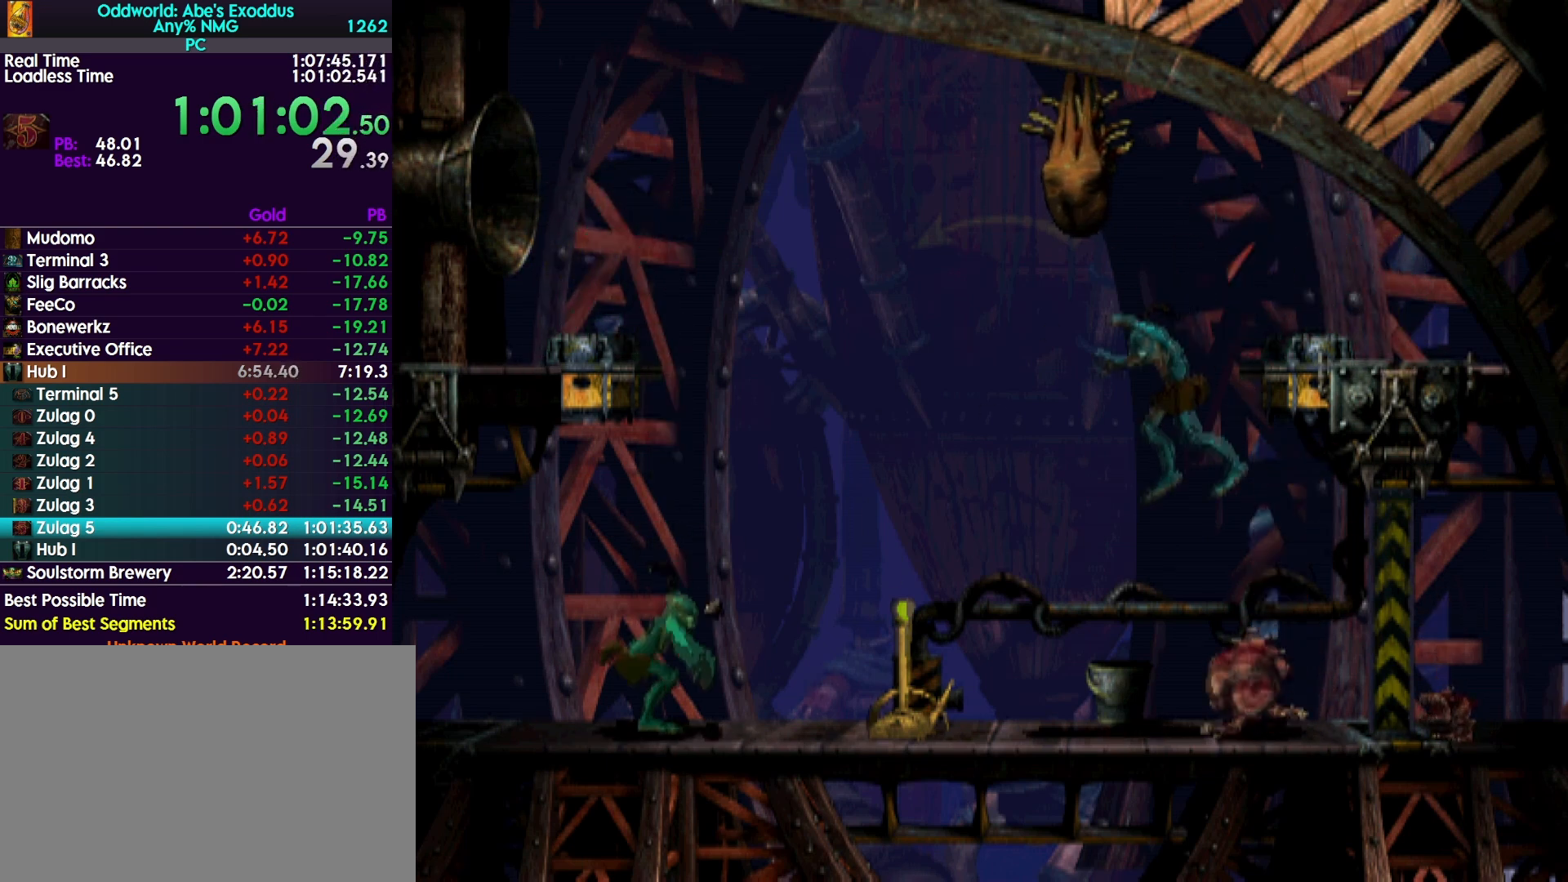
{"buttons": ["DPAD_LEFT"], "events": [[33, "R1", "up"]]}
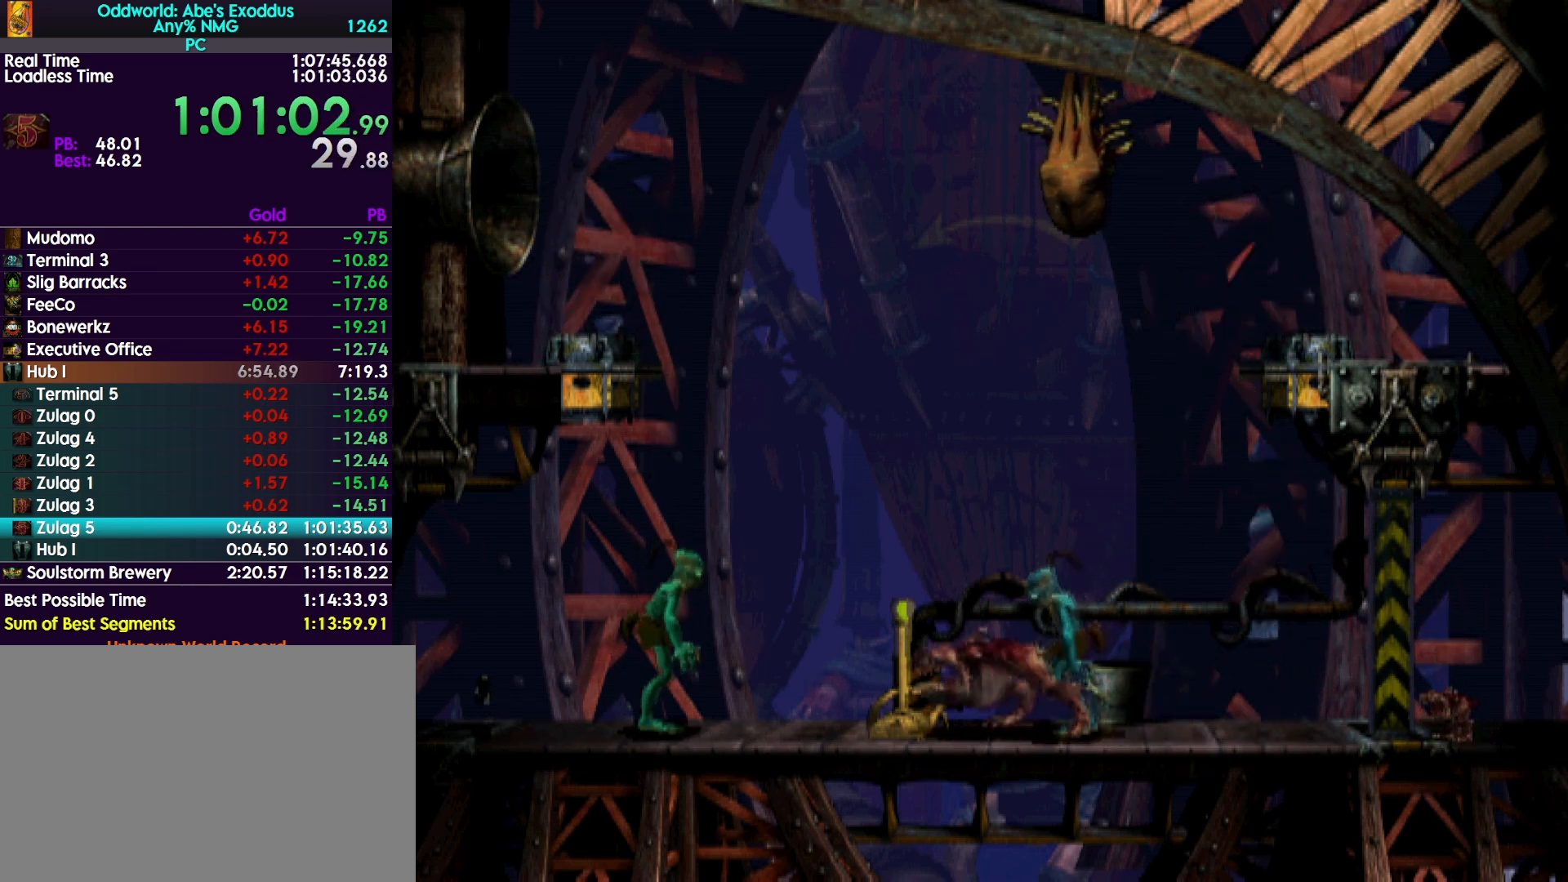
{"buttons": ["SQUARE"], "events": [[33, "DPAD_LEFT", "up"], [333, "SQUARE", "down"]]}
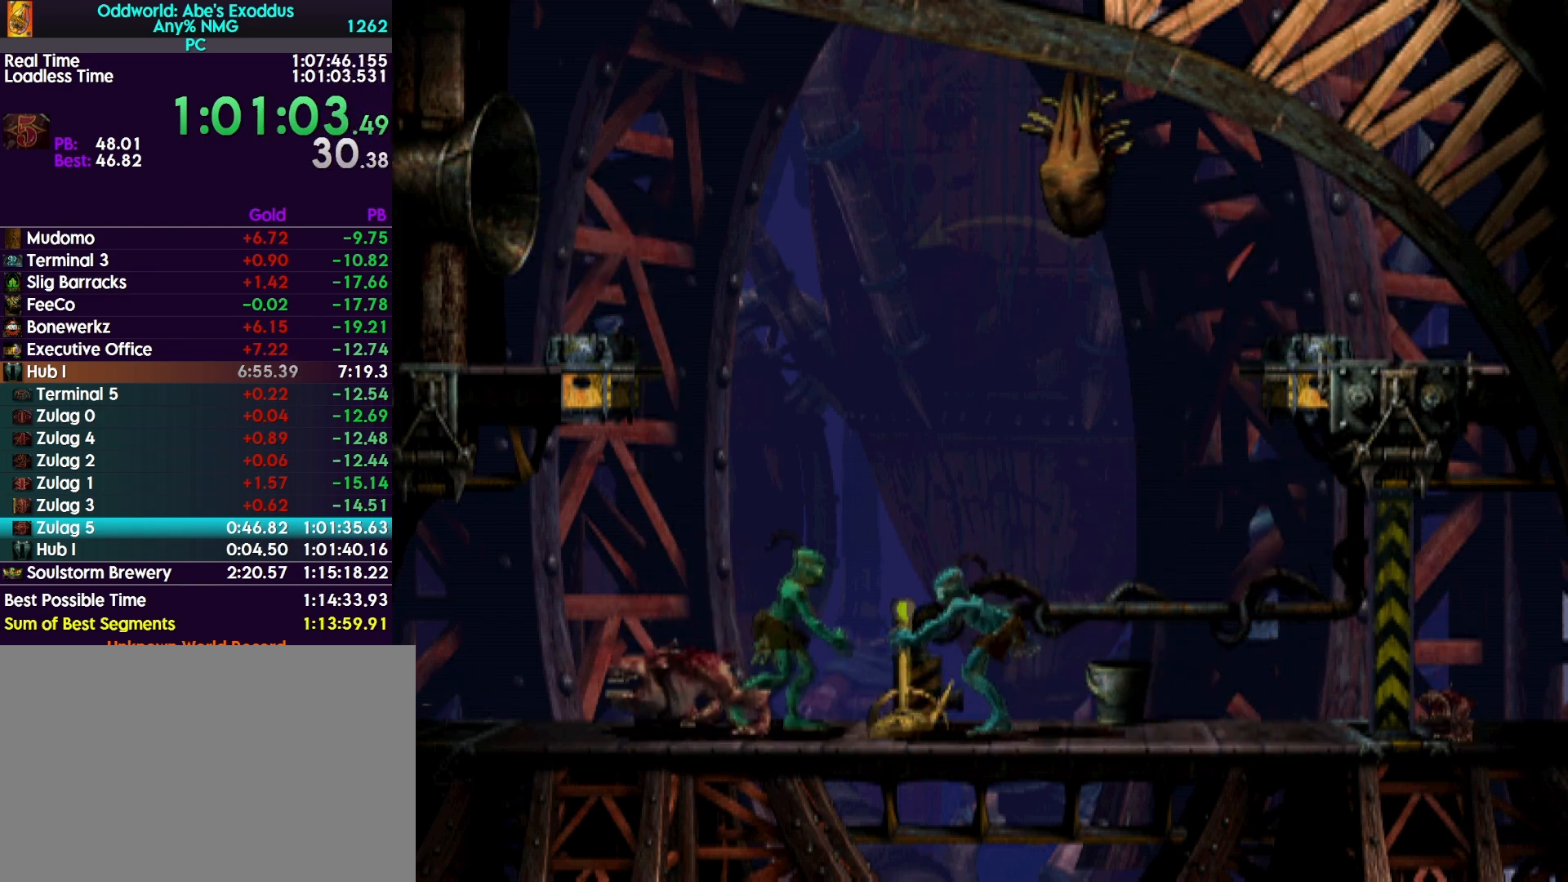
{"buttons": ["CROSS", "R1", "DPAD_RIGHT"], "events": [[67, "DPAD_RIGHT", "down"], [100, "R1", "down"], [133, "SQUARE", "up"], [433, "CROSS", "down"]]}
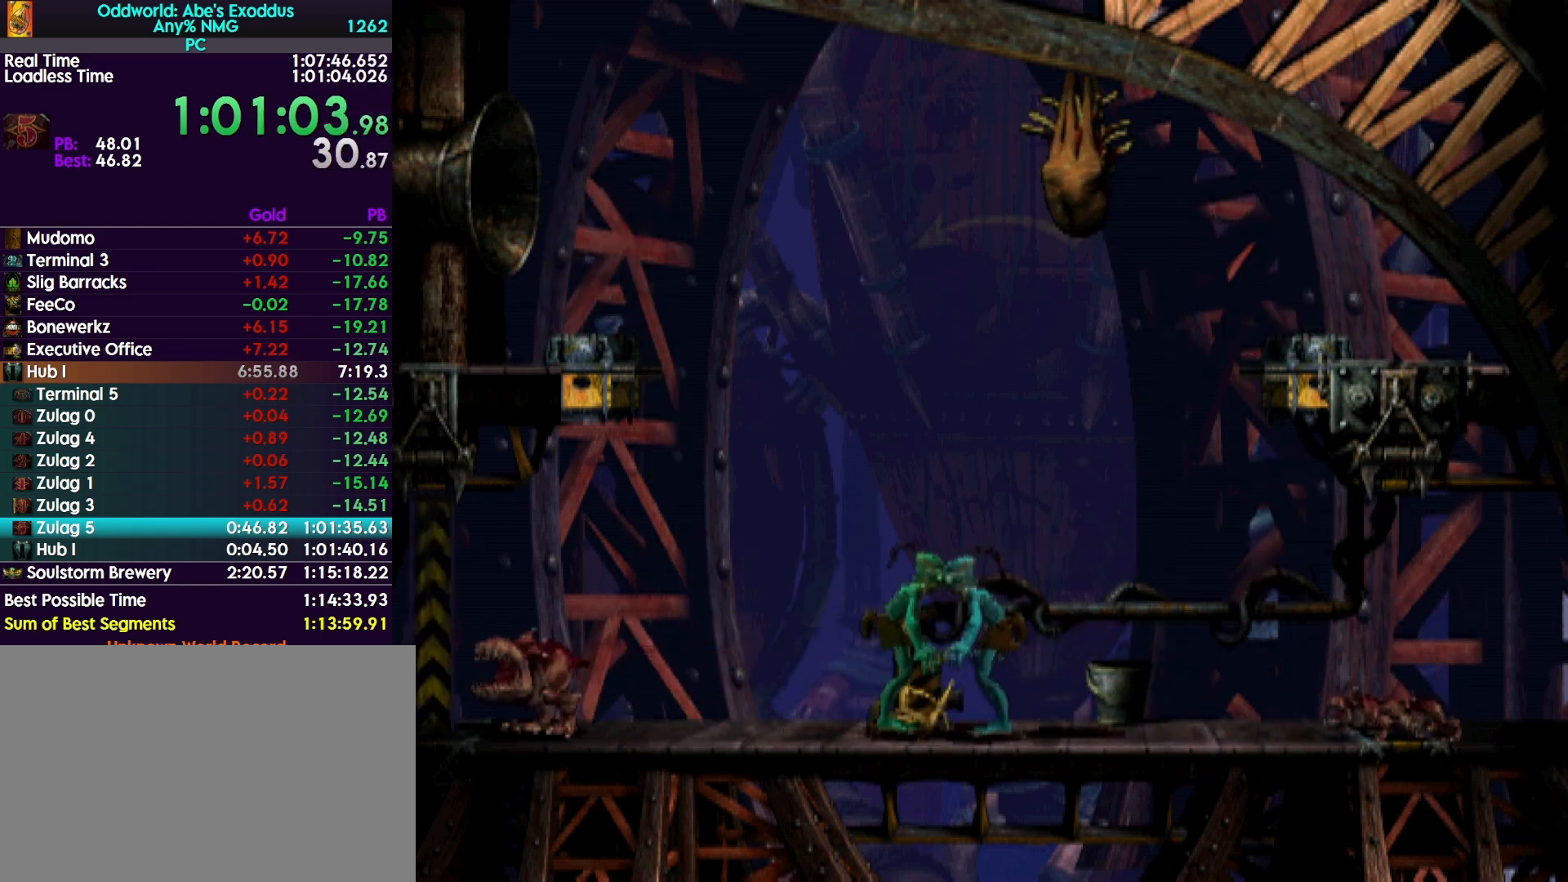
{"buttons": ["CROSS", "R1", "DPAD_RIGHT"], "events": []}
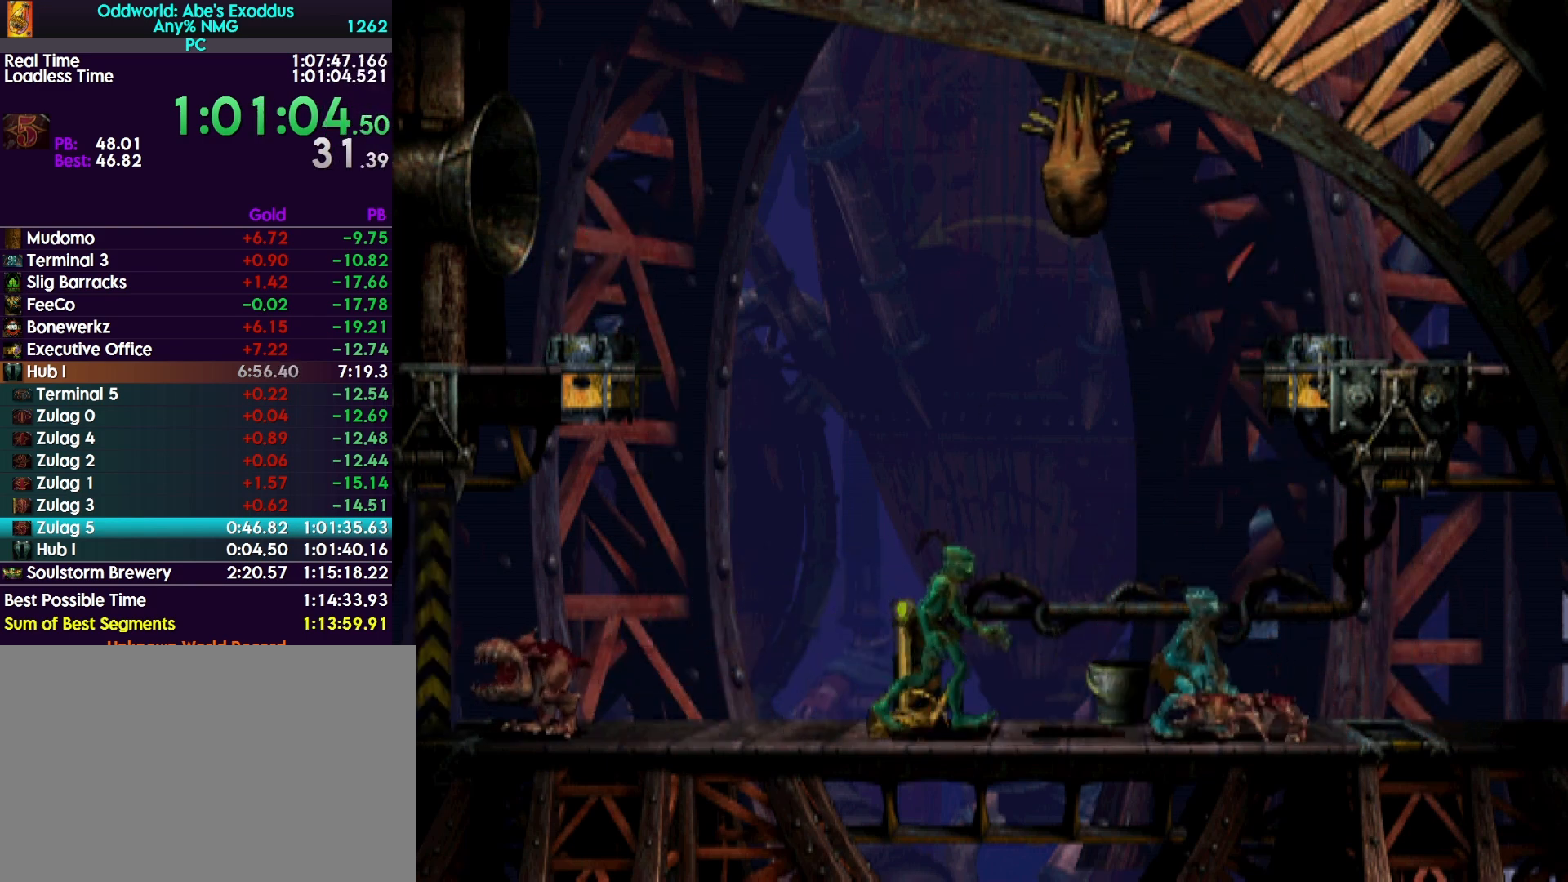
{"buttons": ["CROSS", "R1", "DPAD_RIGHT"], "events": []}
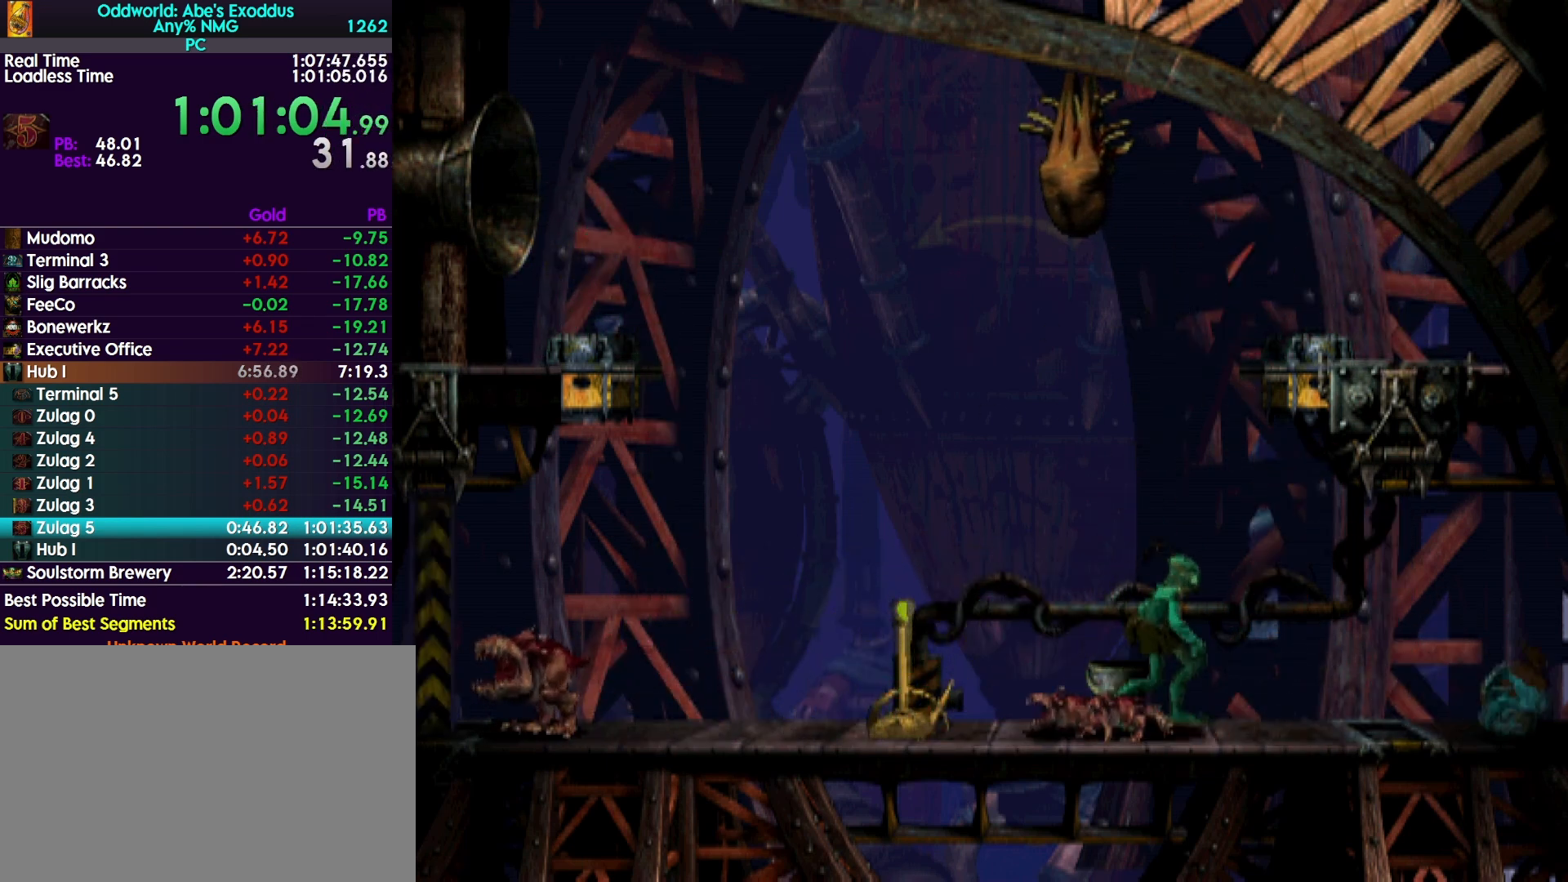
{"buttons": [], "events": [[333, "CROSS", "up"], [333, "DPAD_RIGHT", "up"], [333, "R1", "up"]]}
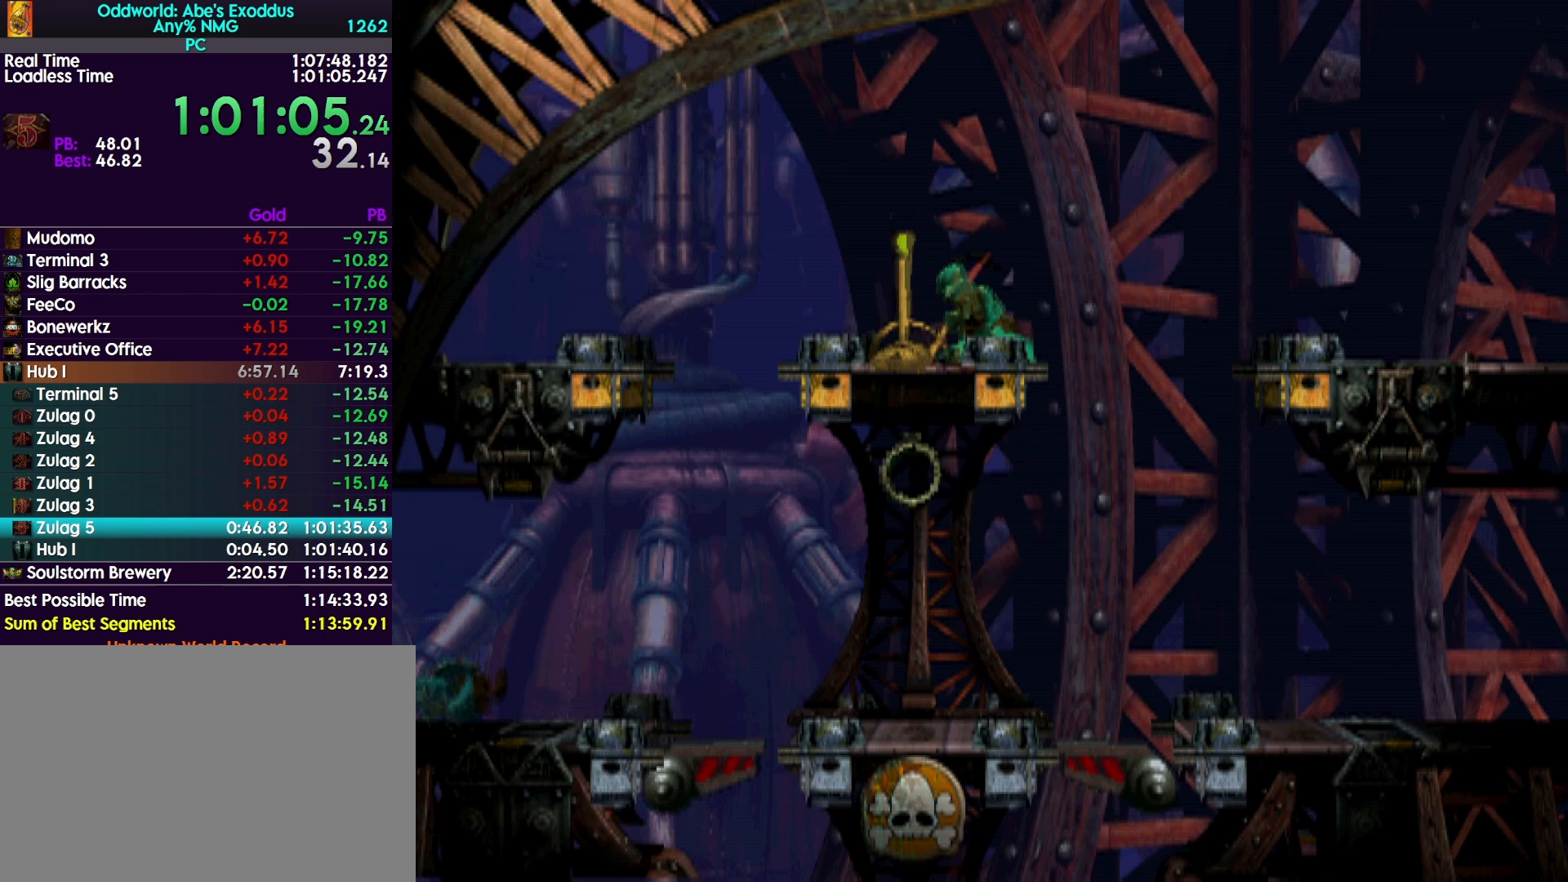
{"buttons": ["DPAD_RIGHT"], "events": [[100, "L1", "down"], [233, "TRIANGLE", "down"], [433, "L1", "up"], [433, "TRIANGLE", "up"], [467, "DPAD_RIGHT", "down"]]}
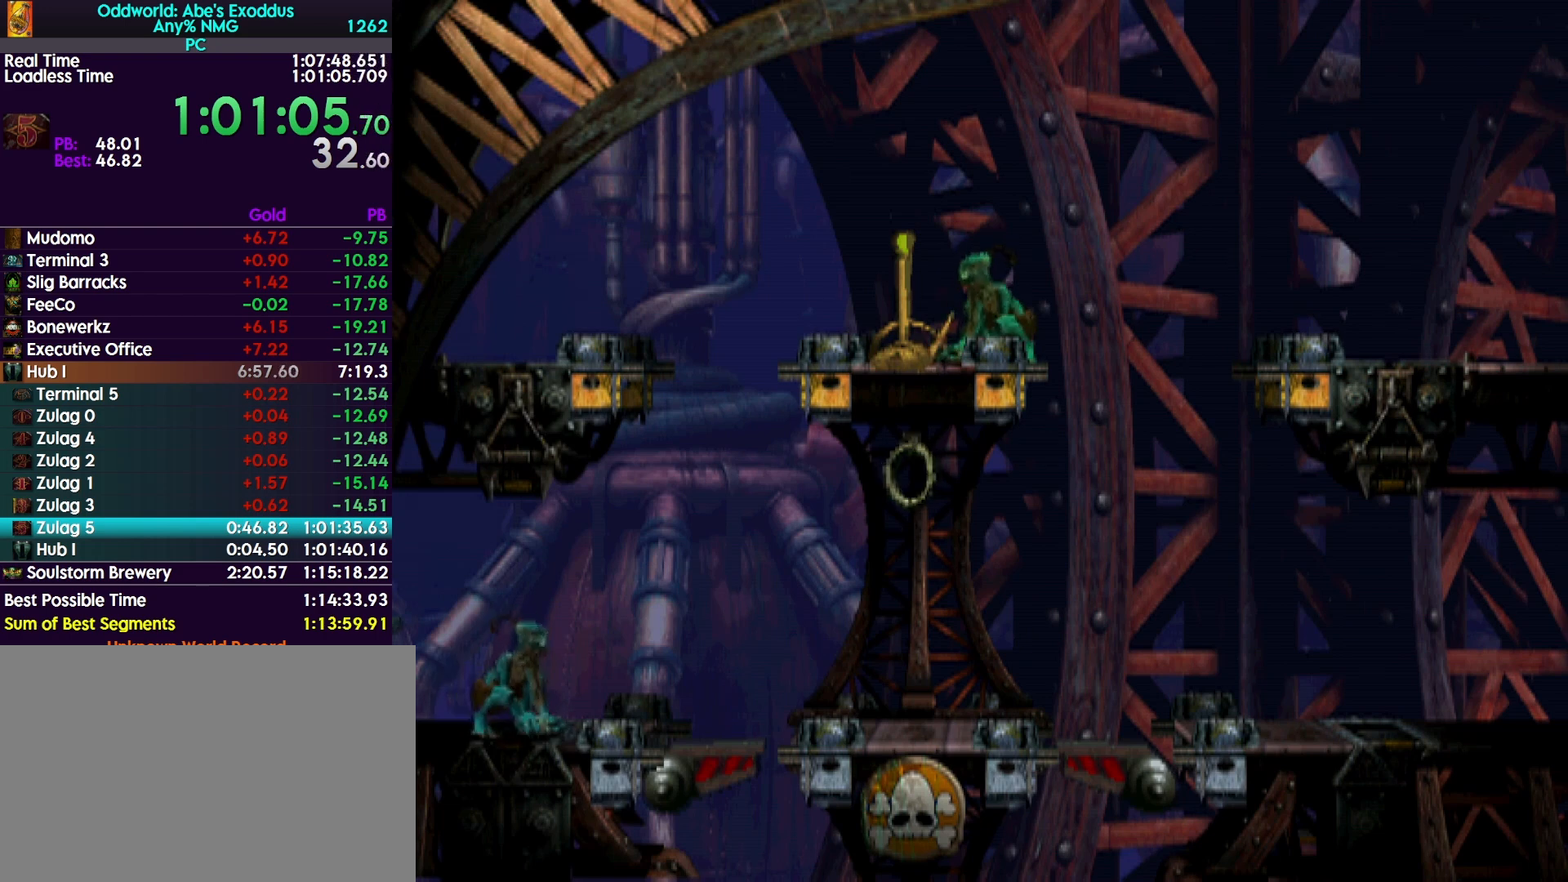
{"buttons": ["DPAD_RIGHT"], "events": []}
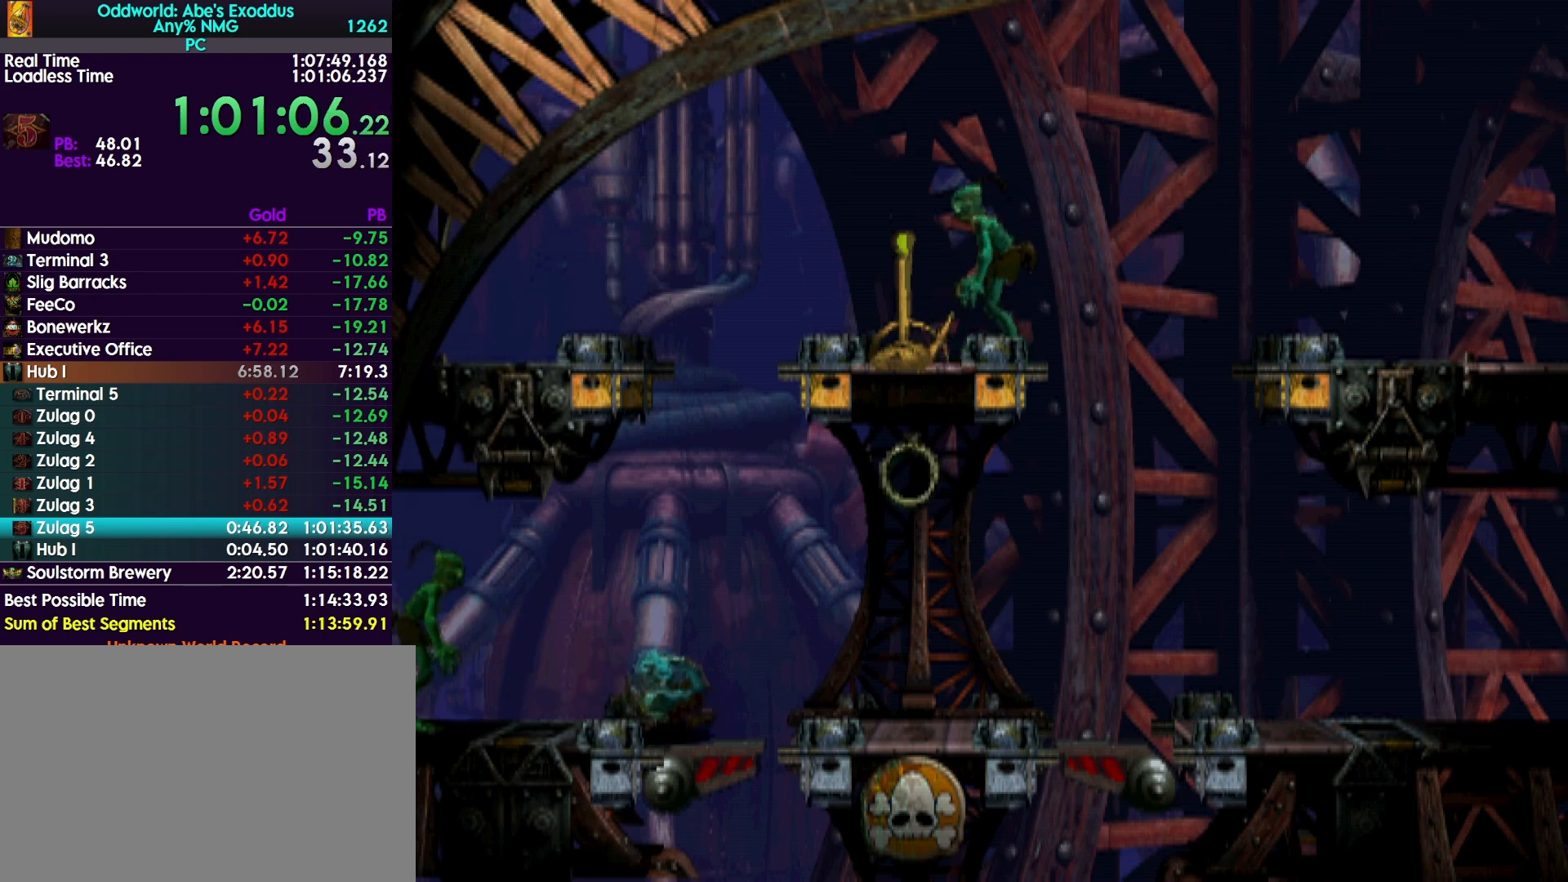
{"buttons": ["DPAD_RIGHT"], "events": [[33, "DPAD_RIGHT", "up"], [133, "L1", "down"], [233, "SQUARE", "down"], [367, "L1", "up"], [433, "DPAD_RIGHT", "down"], [433, "SQUARE", "up"]]}
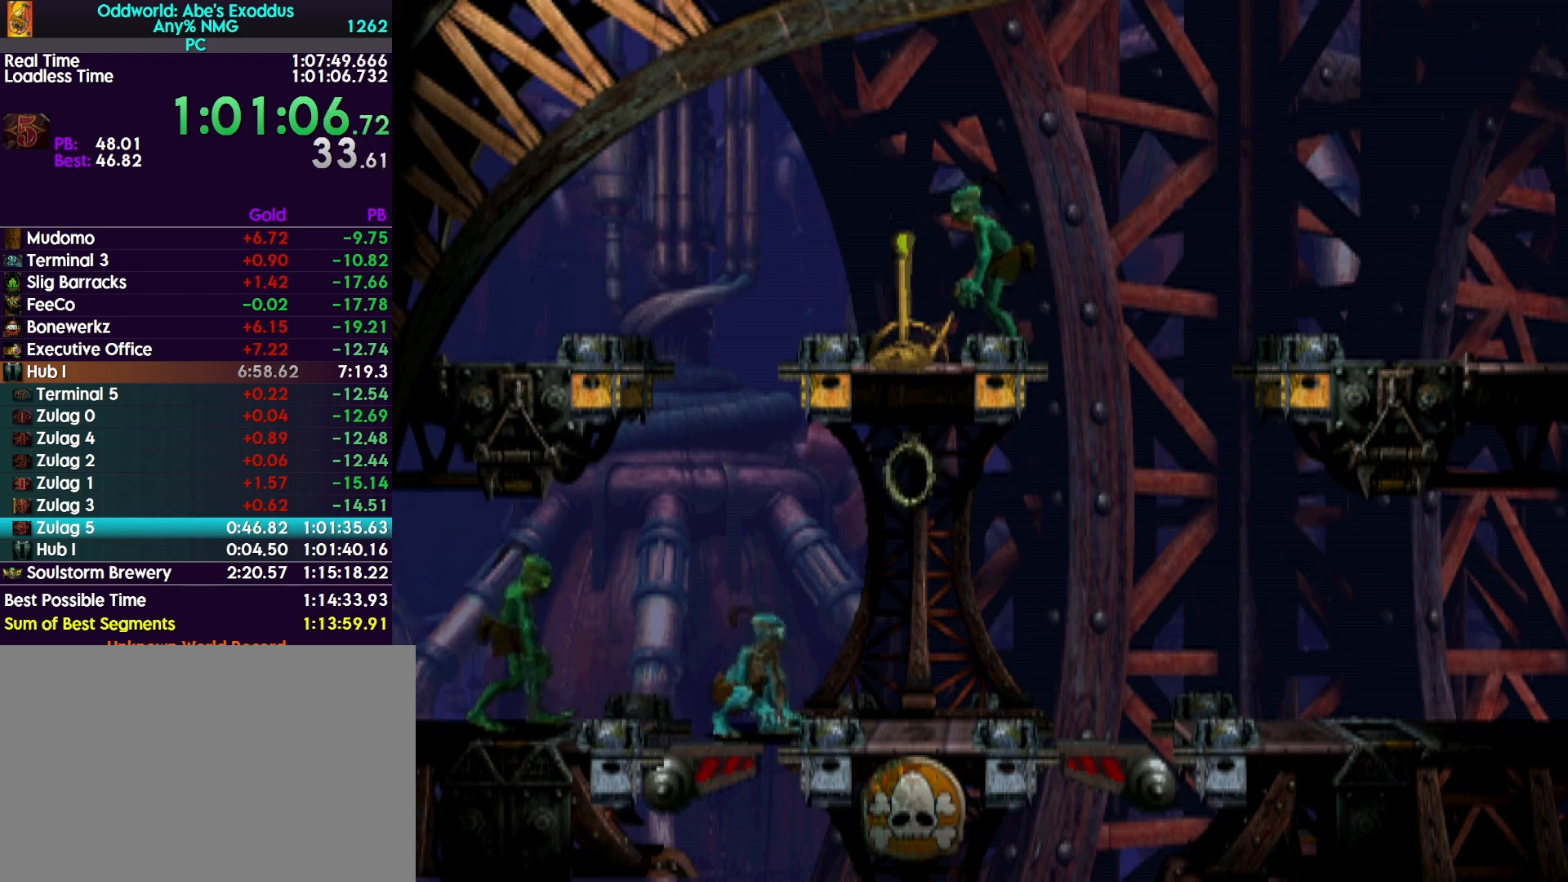
{"buttons": ["TRIANGLE", "R1", "DPAD_RIGHT"], "events": [[133, "R1", "down"], [433, "TRIANGLE", "down"]]}
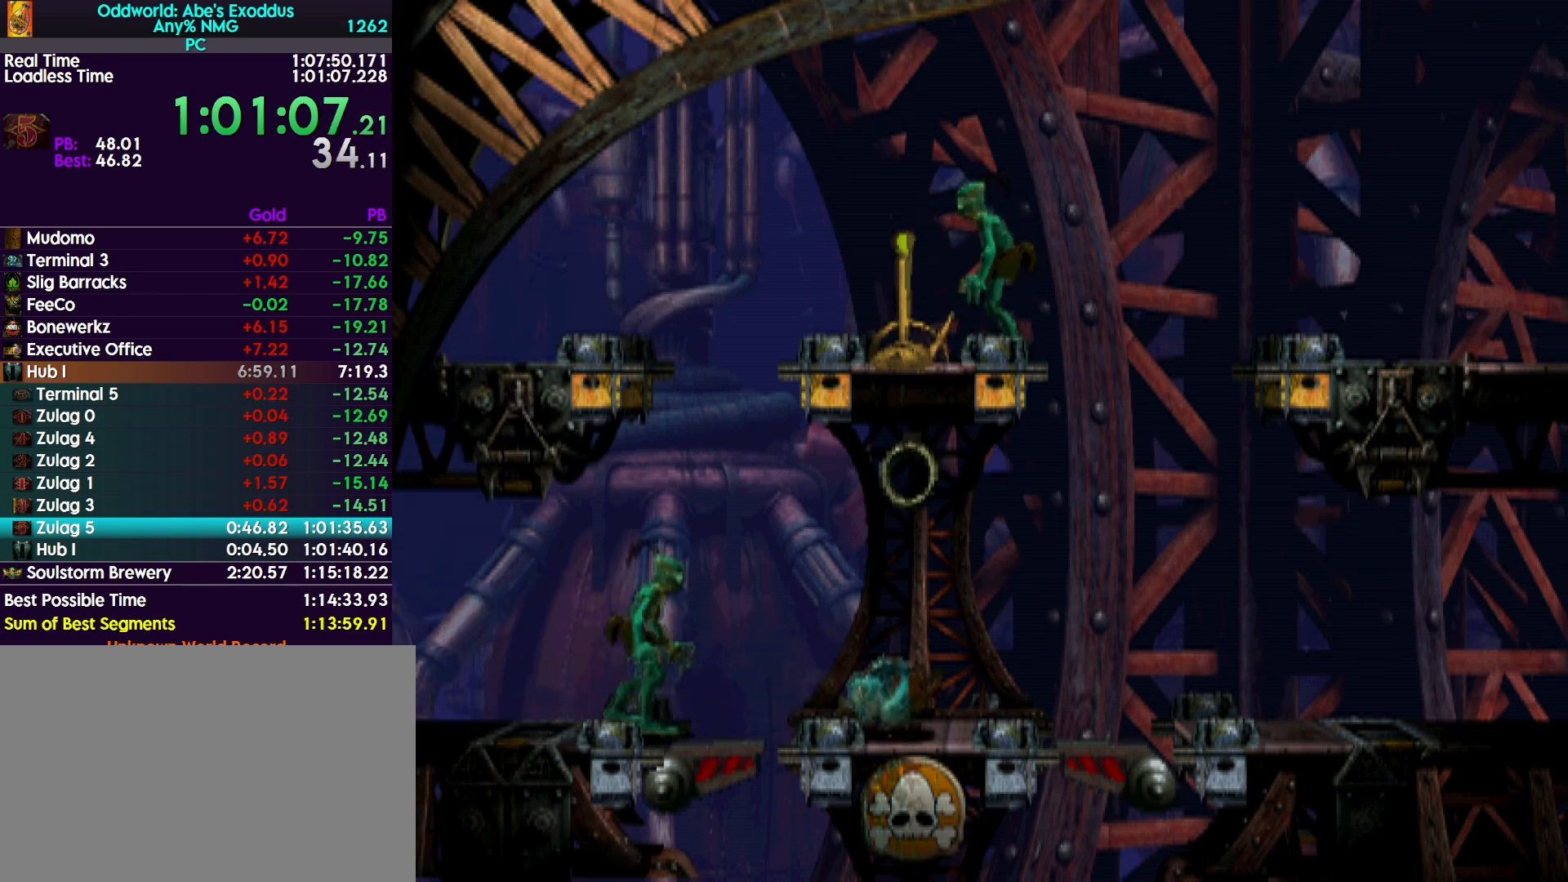
{"buttons": ["TRIANGLE", "R1", "DPAD_UP"], "events": [[433, "DPAD_RIGHT", "up"], [433, "DPAD_UP", "down"]]}
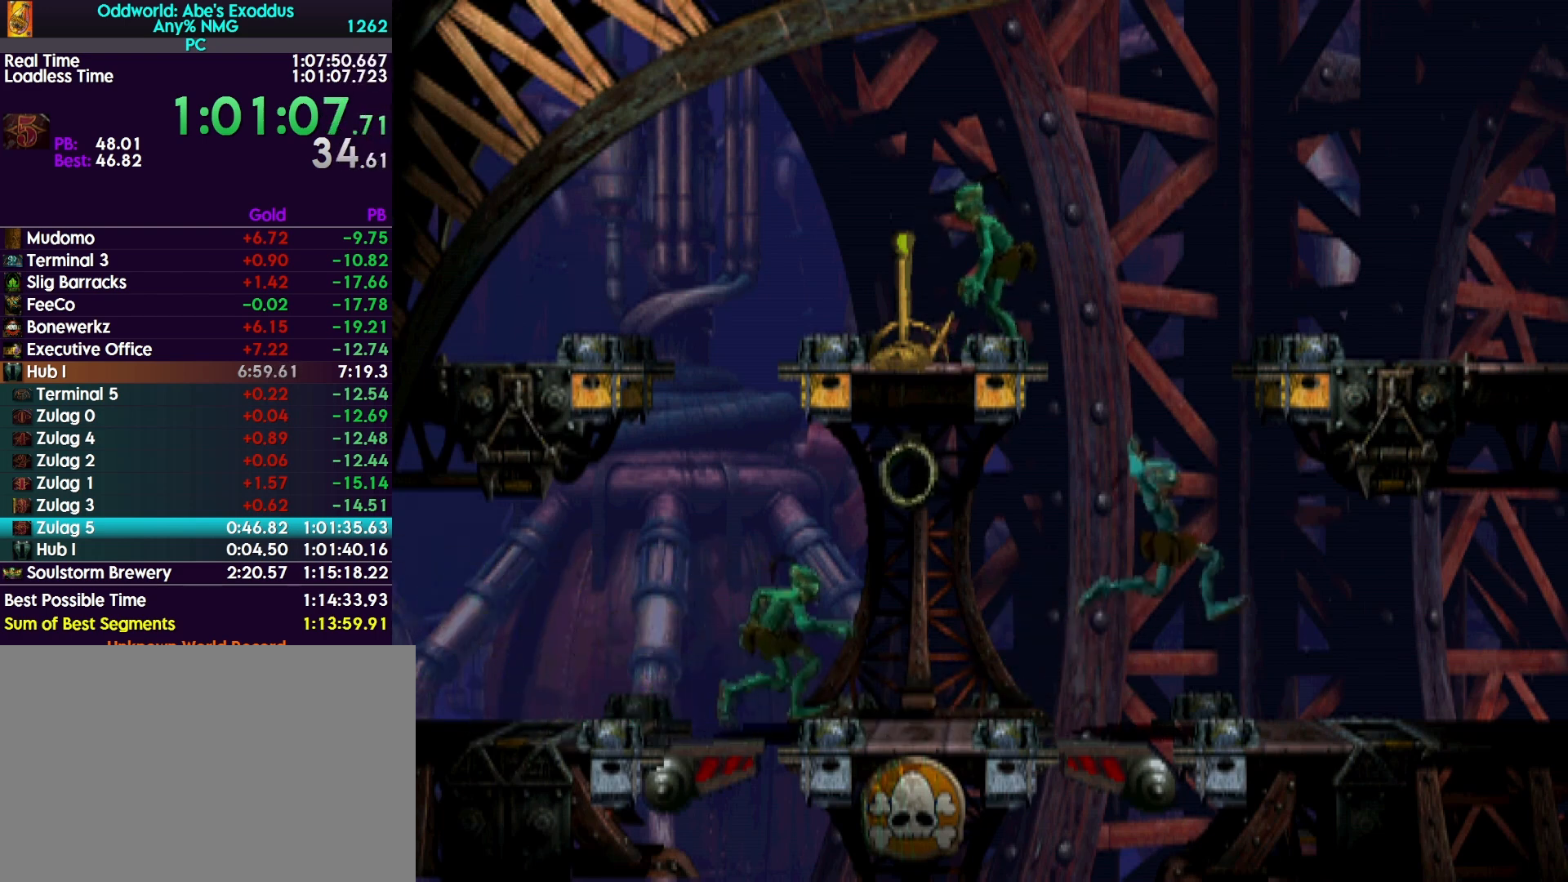
{"buttons": ["TRIANGLE", "R1"], "events": [[500, "DPAD_UP", "up"]]}
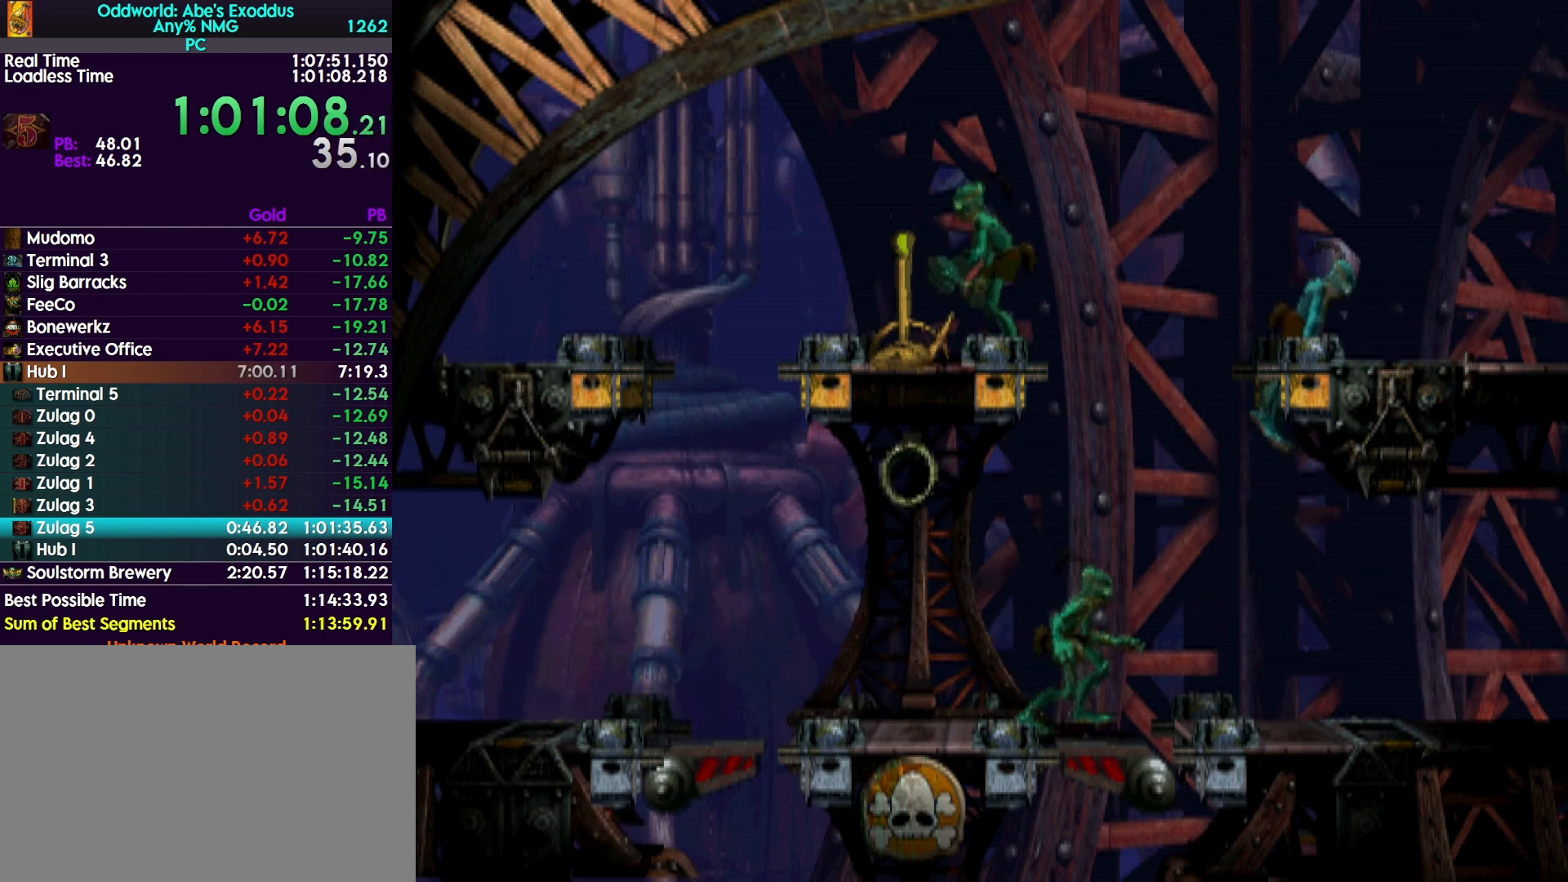
{"buttons": ["R1", "DPAD_RIGHT"], "events": [[100, "DPAD_RIGHT", "down"], [100, "TRIANGLE", "up"]]}
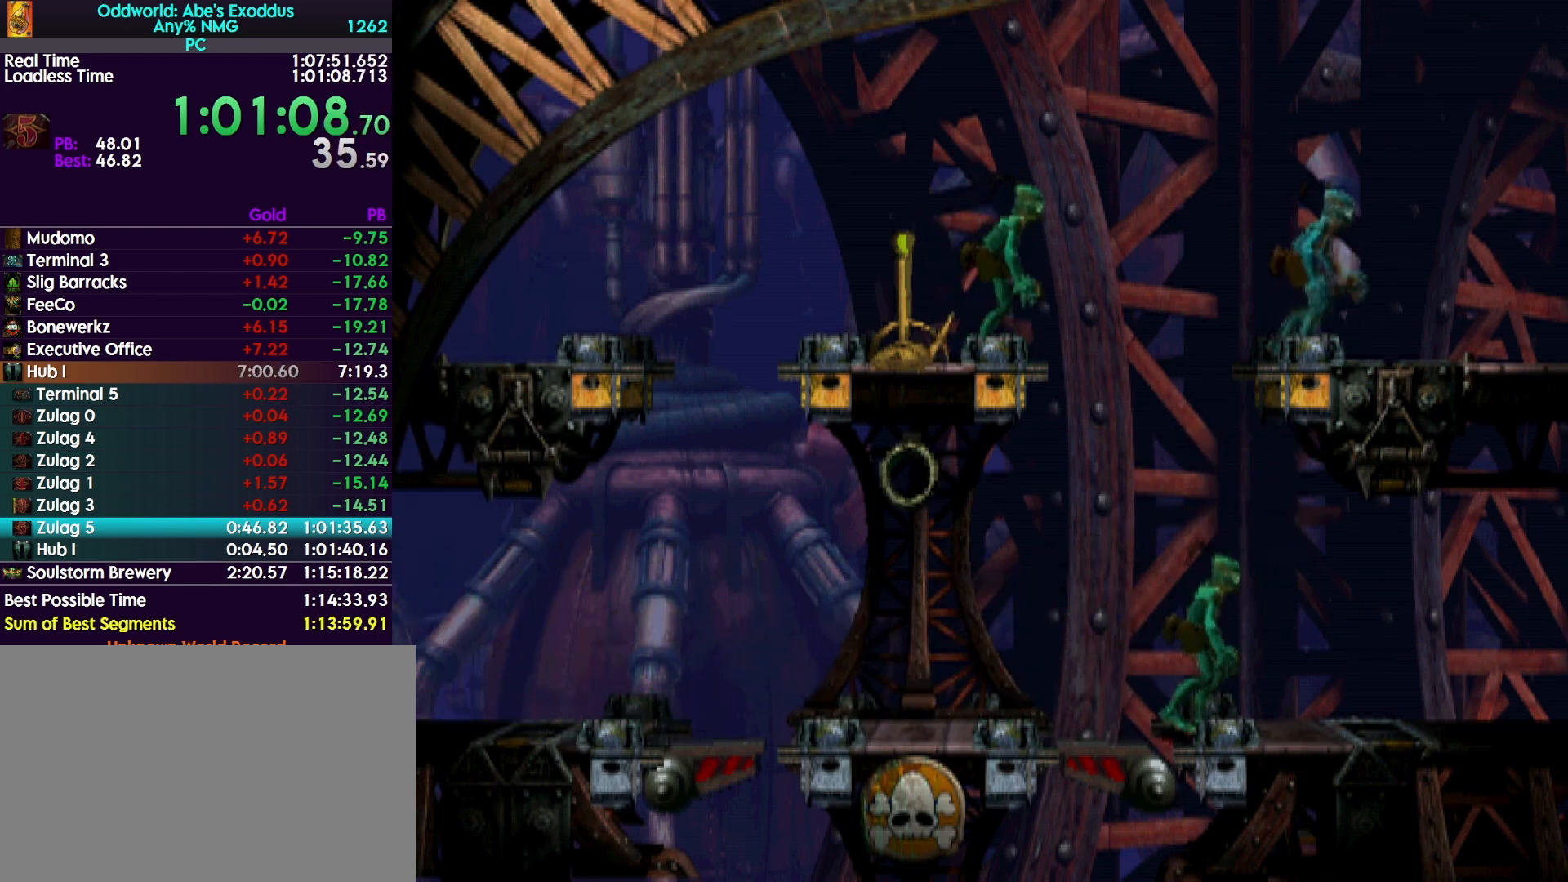
{"buttons": ["R1", "DPAD_RIGHT"], "events": []}
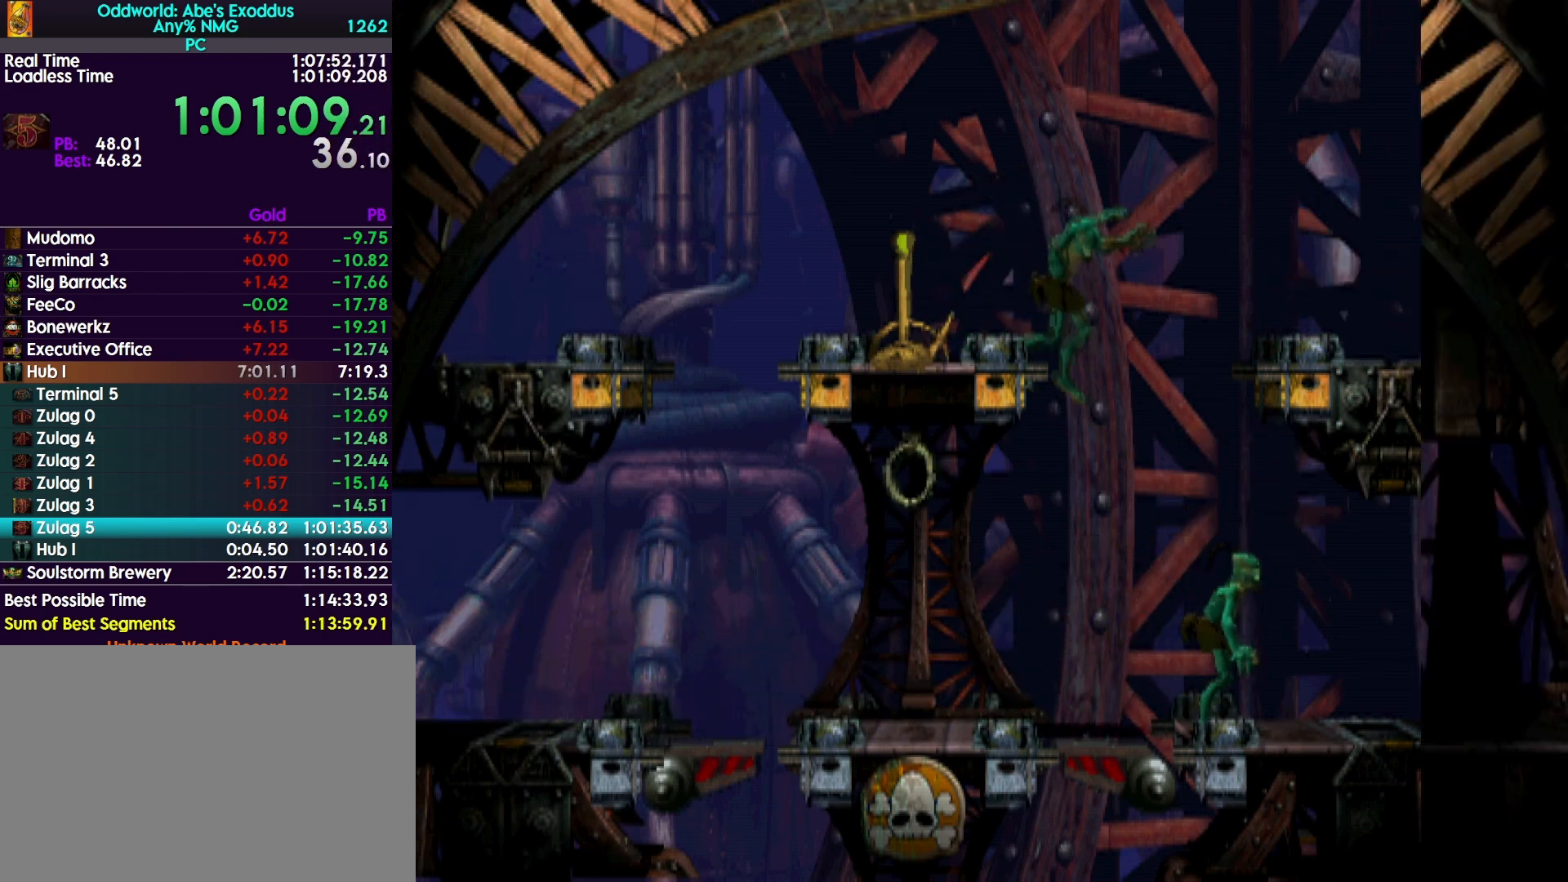
{"buttons": ["TRIANGLE", "R1", "DPAD_RIGHT"], "events": [[500, "TRIANGLE", "down"]]}
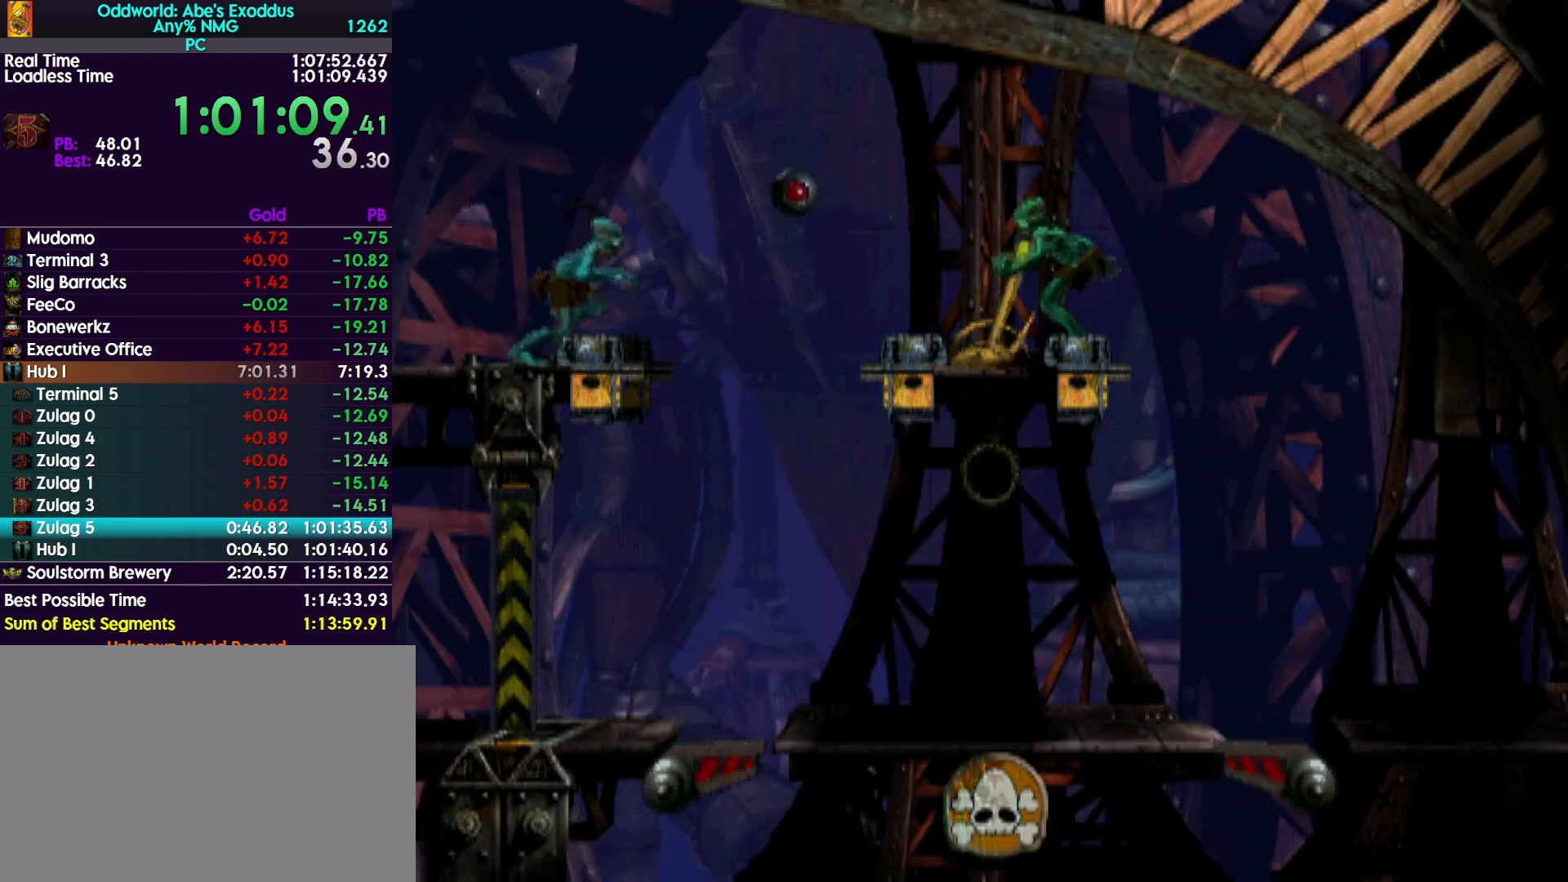
{"buttons": ["DPAD_RIGHT"], "events": [[400, "R1", "up"], [400, "TRIANGLE", "up"]]}
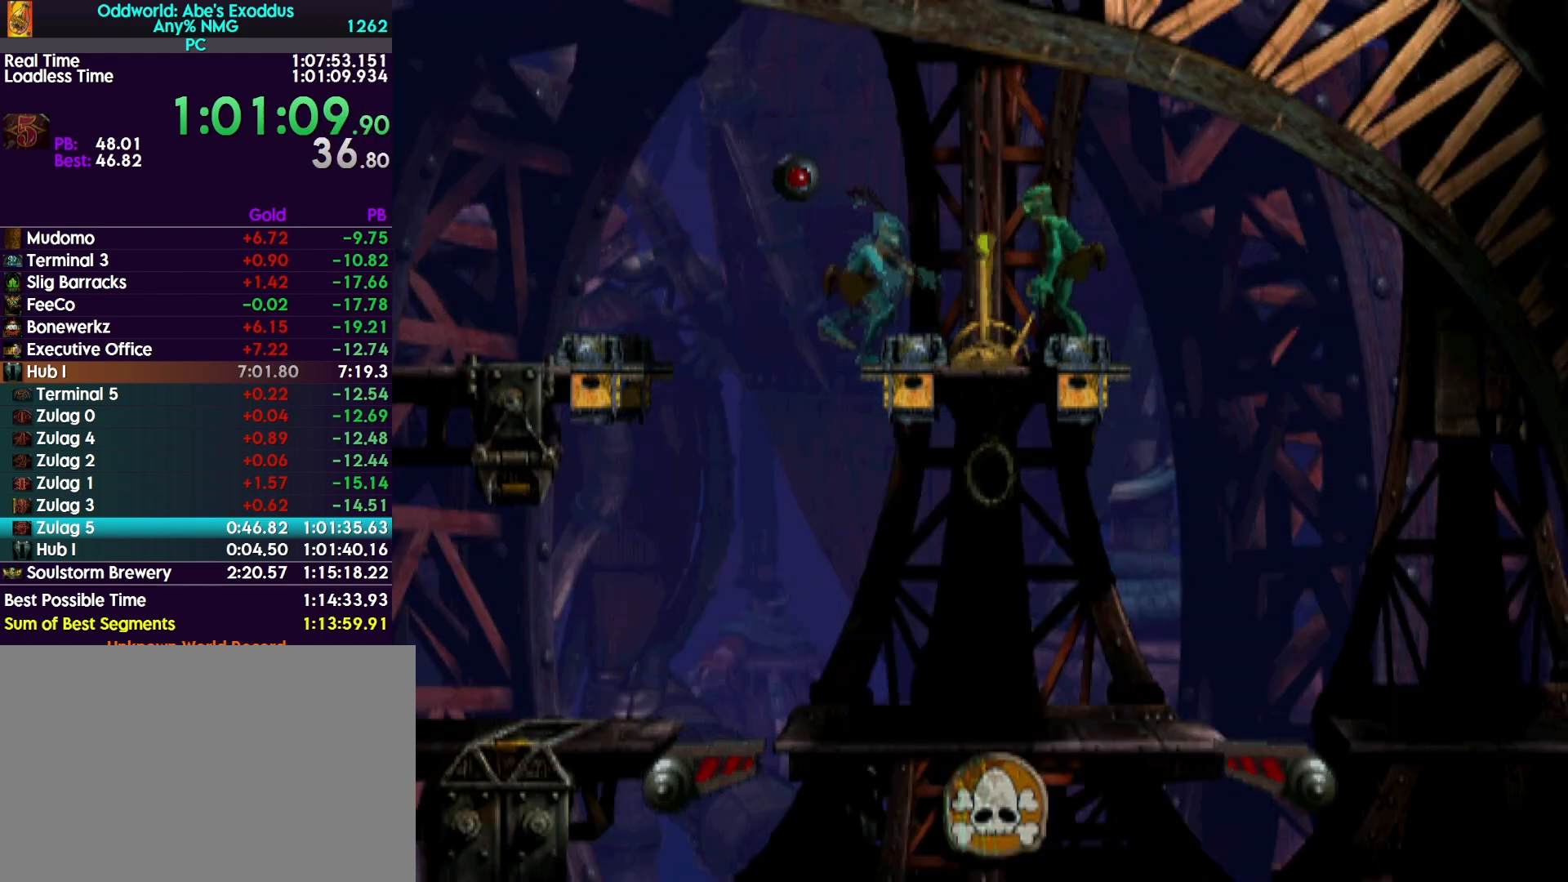
{"buttons": ["CIRCLE", "L2"], "events": [[200, "DPAD_RIGHT", "up"], [233, "L2", "down"], [433, "CIRCLE", "down"]]}